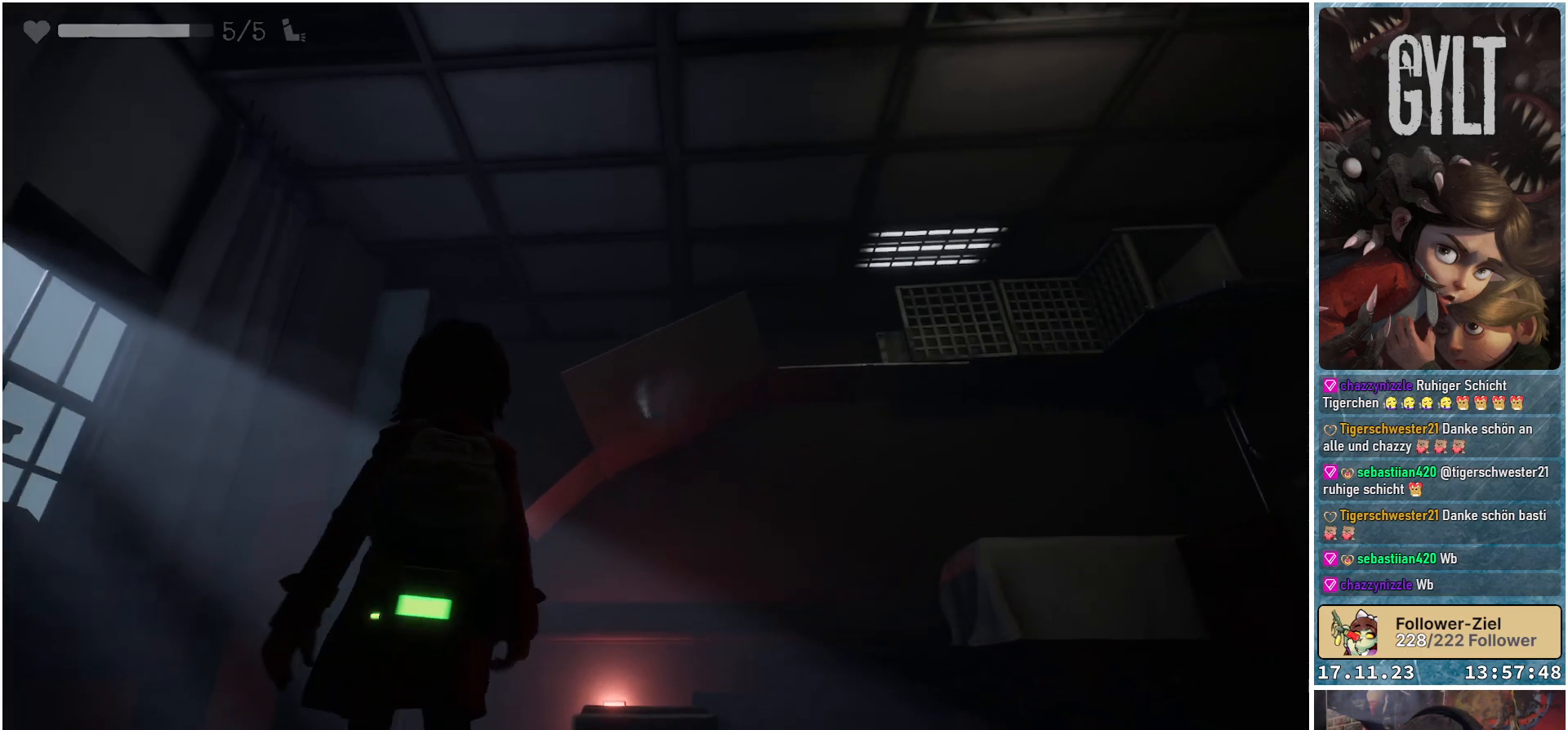
Gameplay with a controller (Xbox layout); each line is a JSON object with the inputs held at the frame after it. "events" lists button and stick changes between this image and that frame as [ms after this image, input, new state], when the widget could be followed in between.
{"buttons": [], "left_stick": "center", "right_stick": "down", "events": [[433, "right_stick", "down"]]}
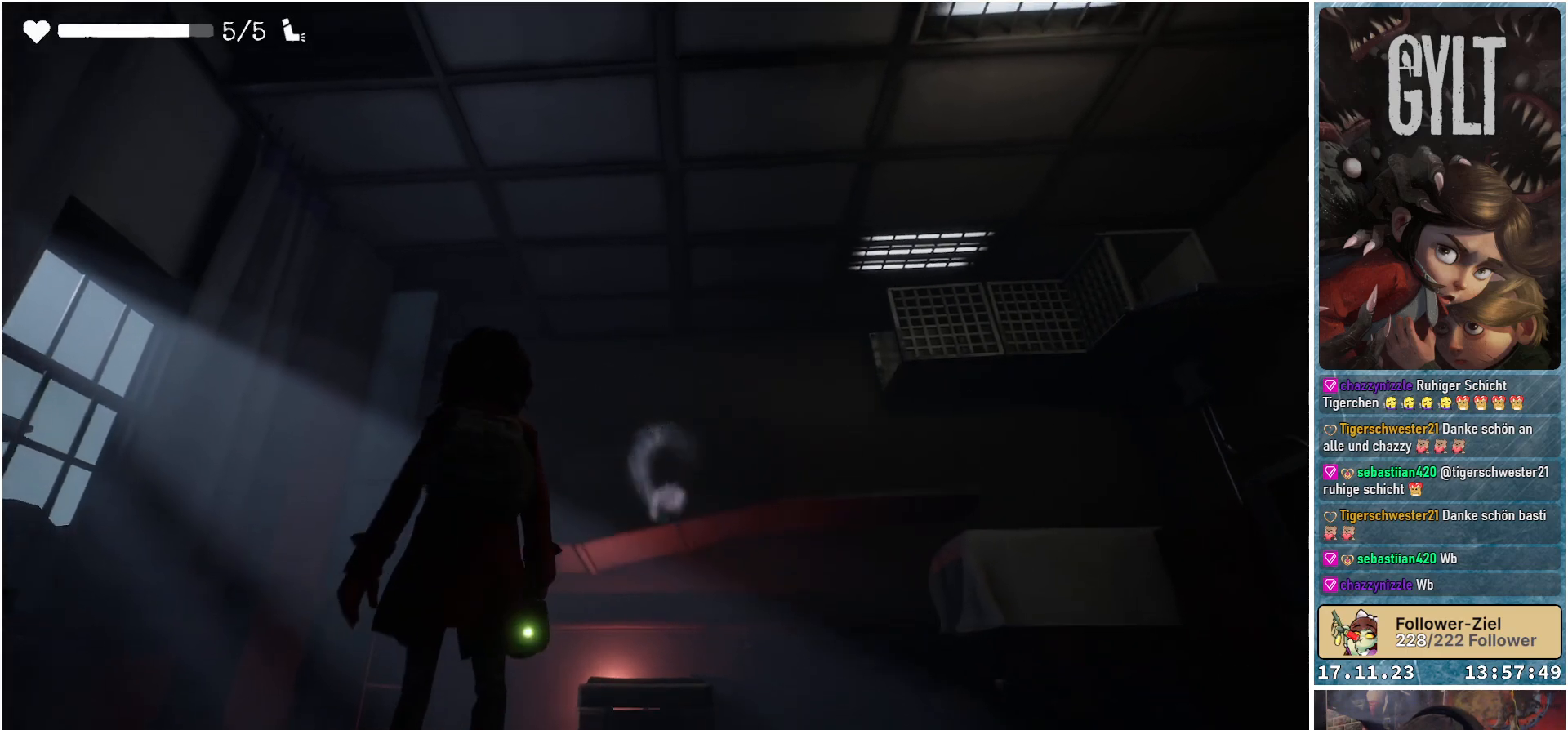
{"buttons": [], "left_stick": "center", "right_stick": "center", "events": [[383, "right_stick", "center"]]}
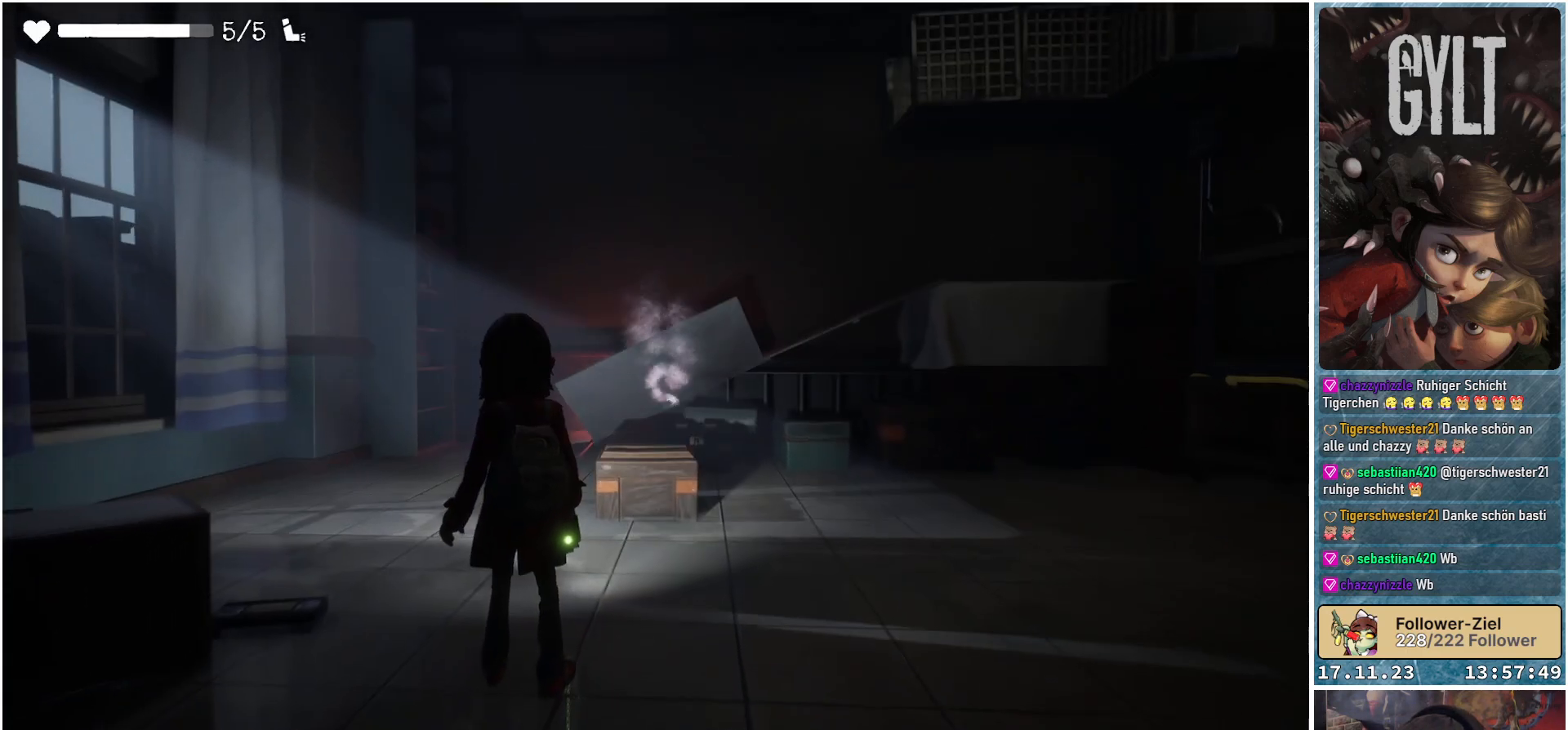
{"buttons": [], "left_stick": "center", "right_stick": "center", "events": []}
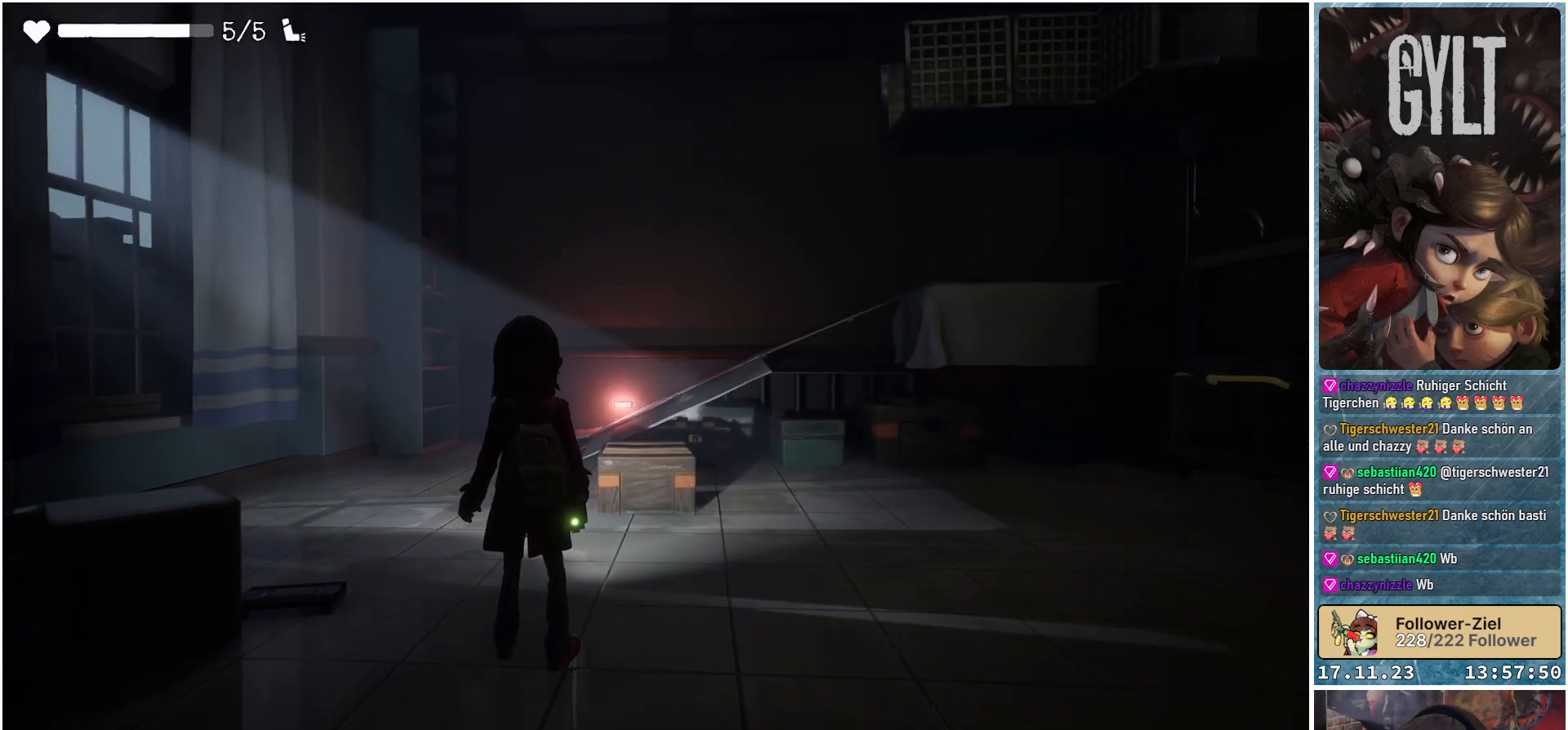
{"buttons": [], "left_stick": "center", "right_stick": "center", "events": []}
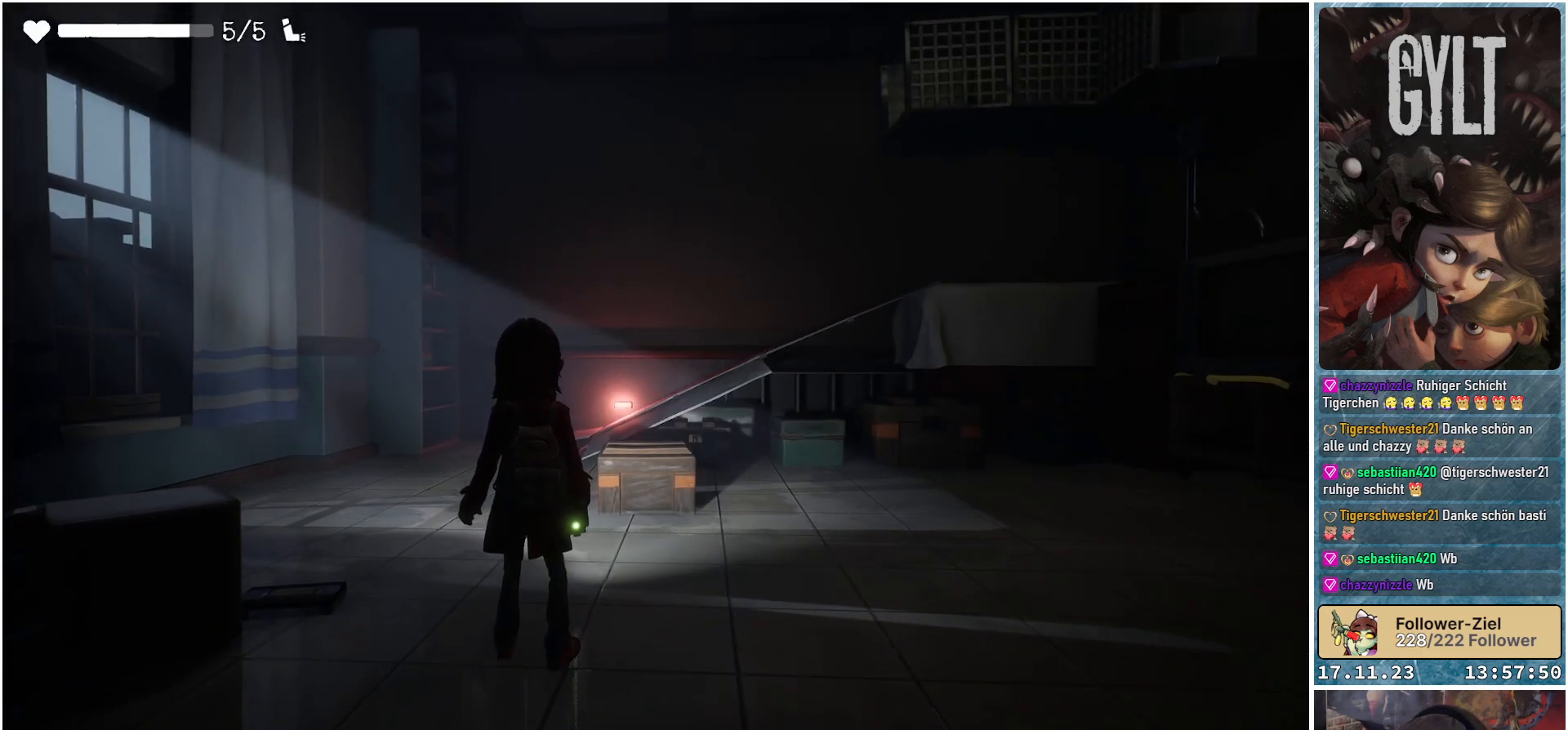
{"buttons": [], "left_stick": "up-left", "right_stick": "center", "events": [[367, "left_stick", "up-left"]]}
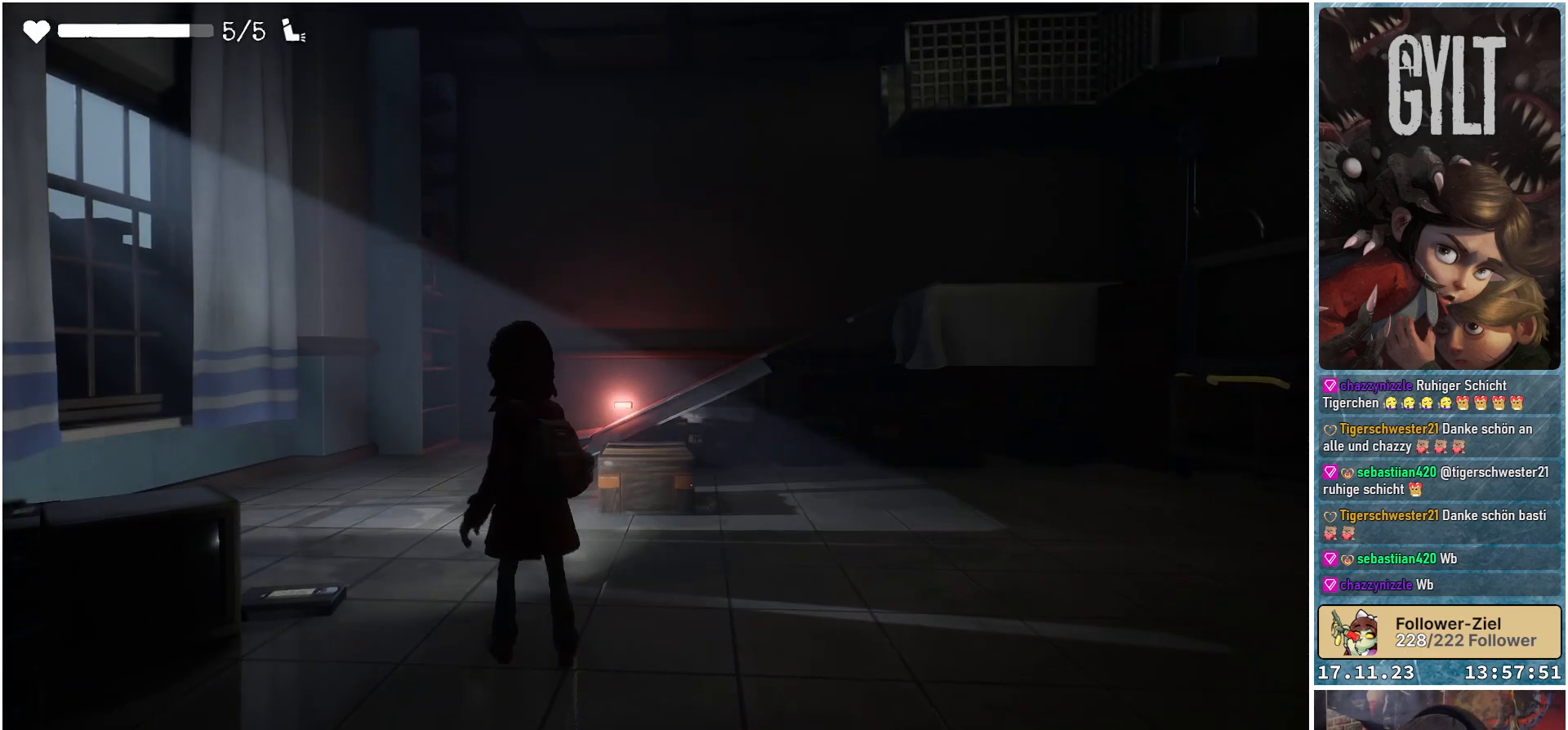
{"buttons": [], "left_stick": "up-left", "right_stick": "center", "events": []}
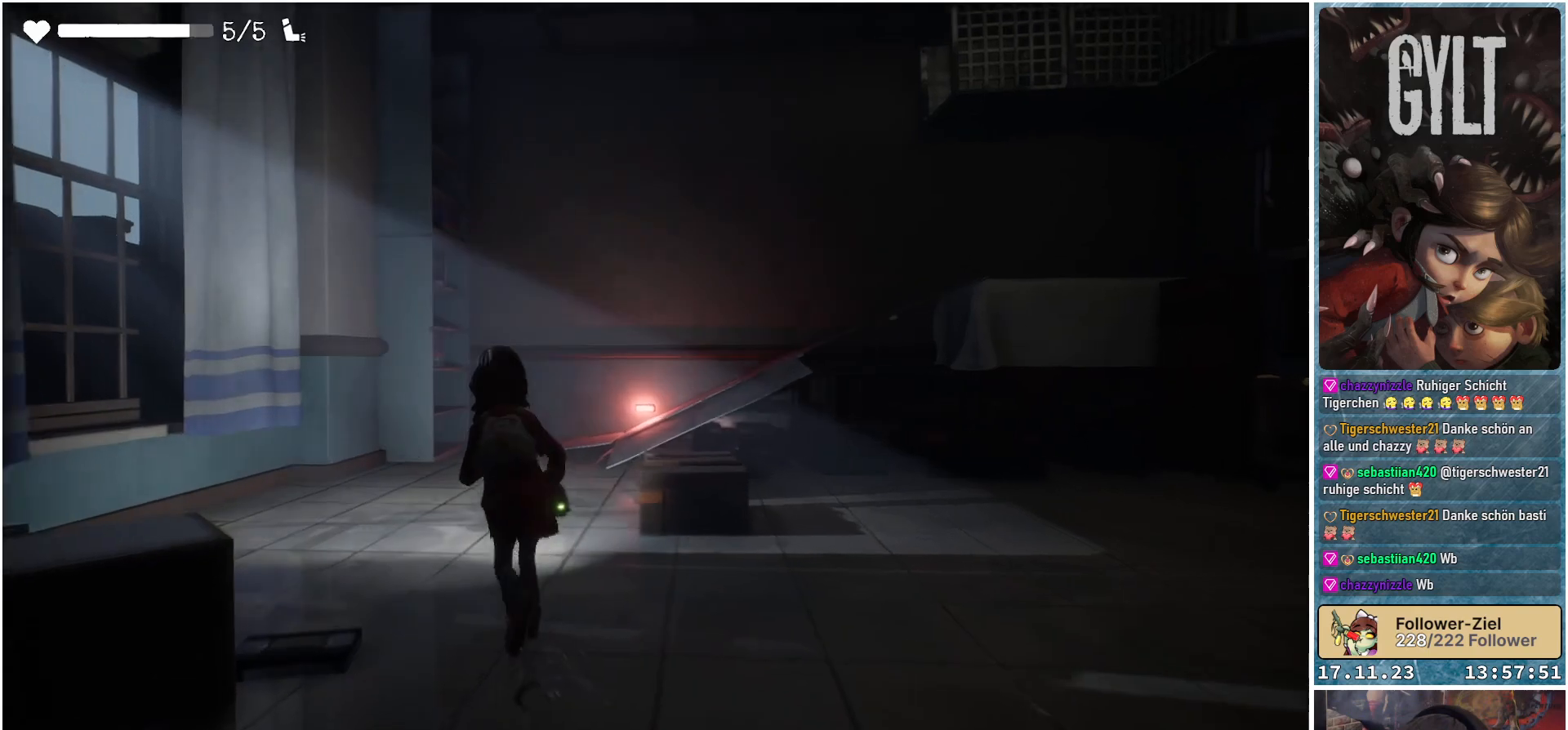
{"buttons": [], "left_stick": "up", "right_stick": "center", "events": [[350, "left_stick", "up"]]}
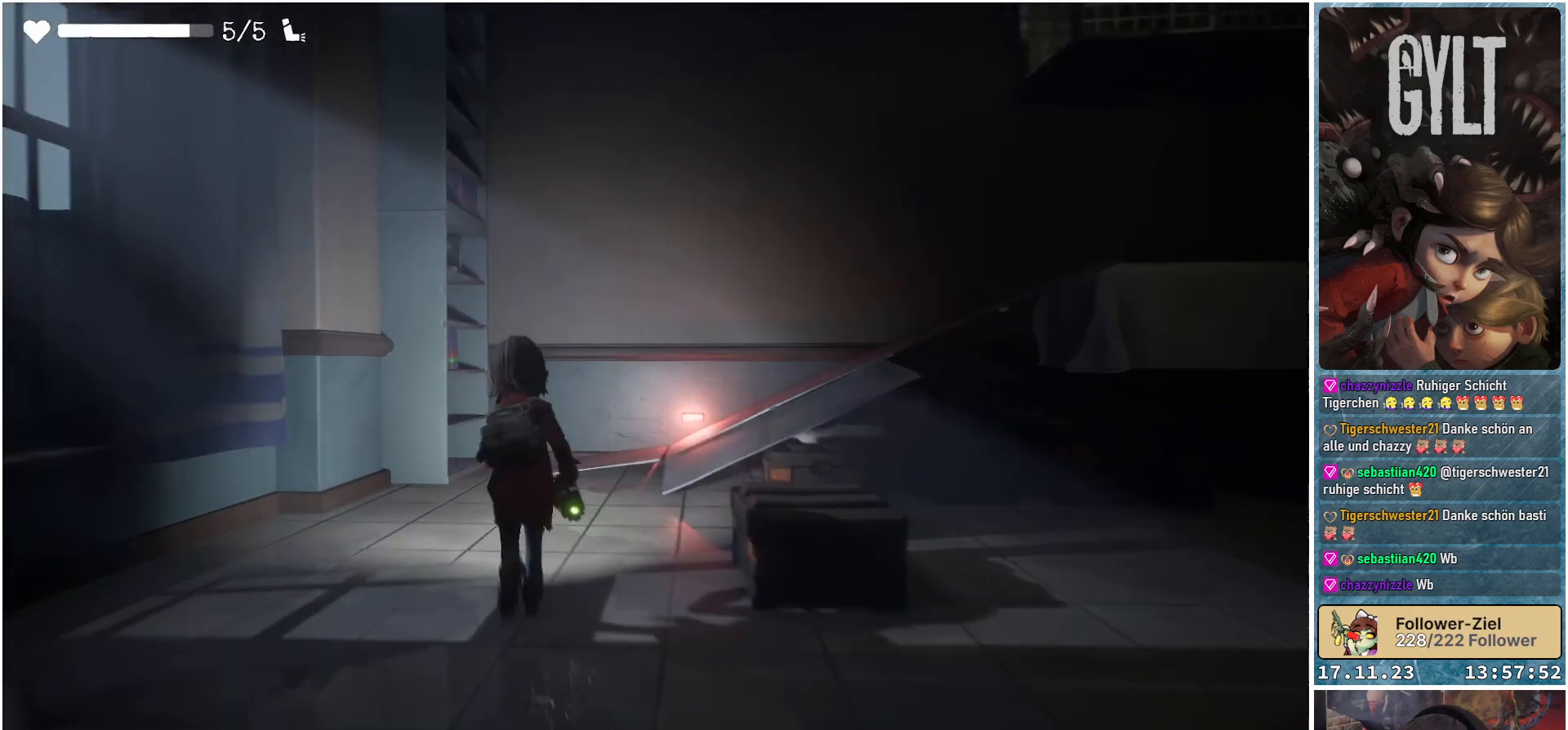
{"buttons": [], "left_stick": "up", "right_stick": "center", "events": []}
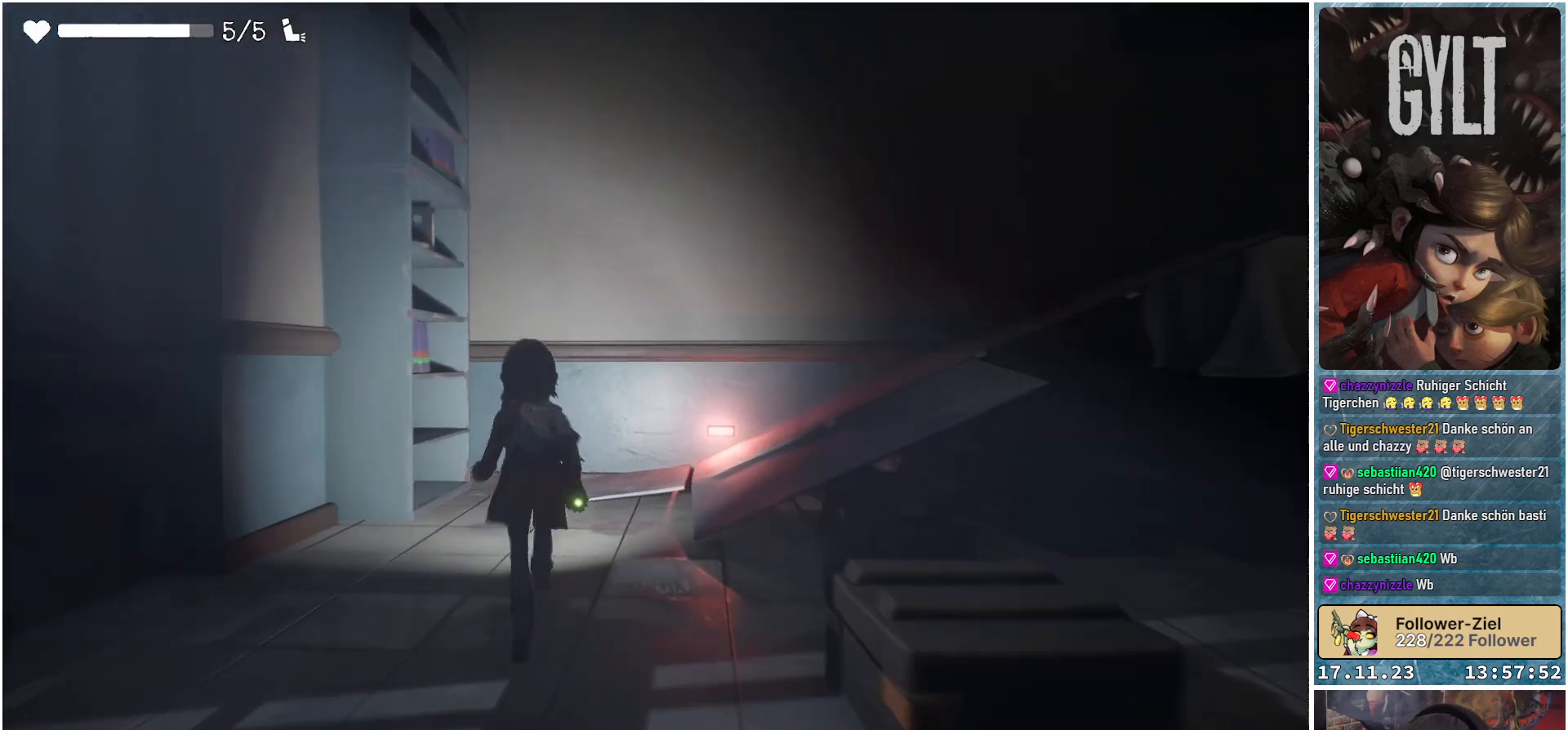
{"buttons": [], "left_stick": "up", "right_stick": "center", "events": [[200, "right_stick", "left"], [433, "right_stick", "center"]]}
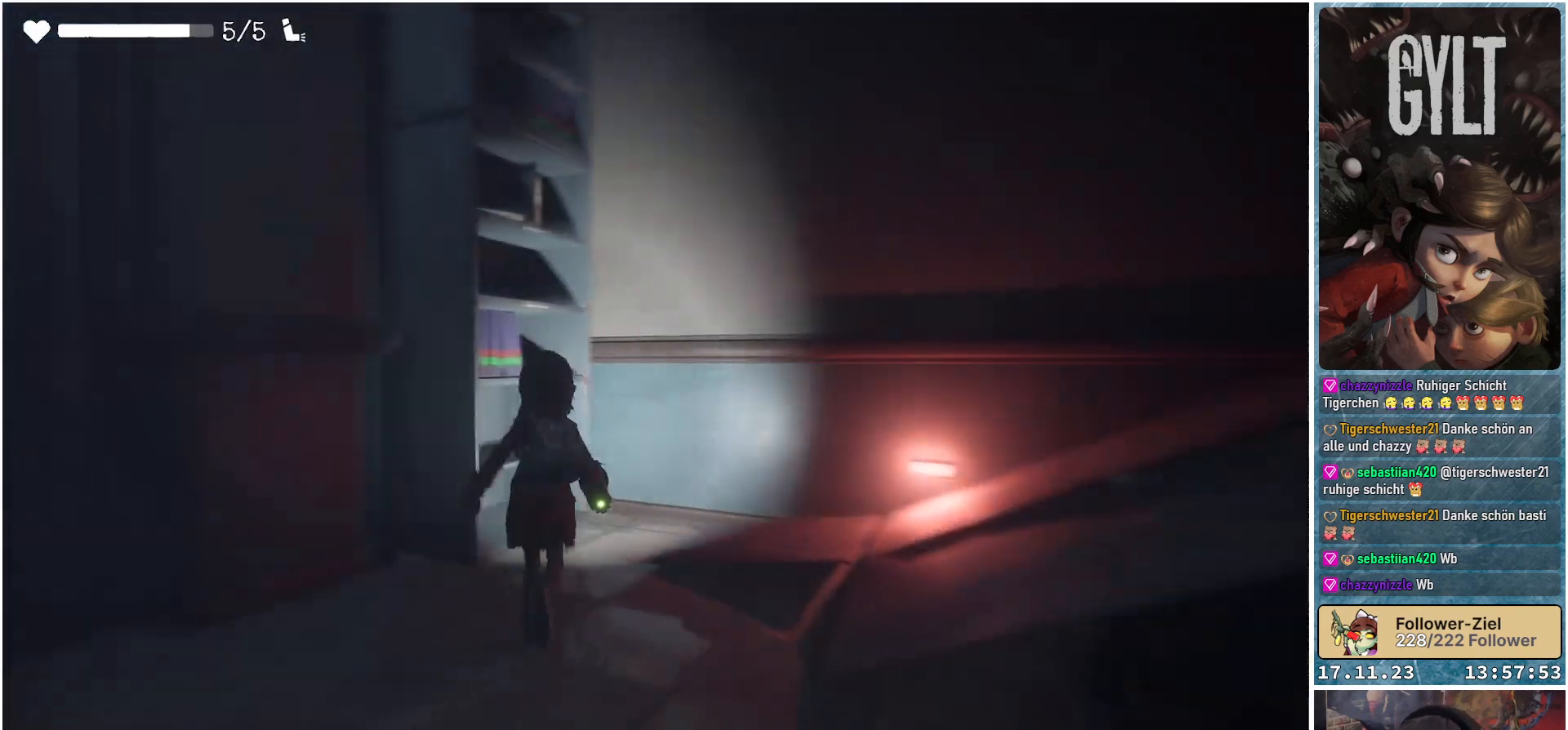
{"buttons": [], "left_stick": "right", "right_stick": "center", "events": [[167, "left_stick", "up-right"], [300, "left_stick", "right"]]}
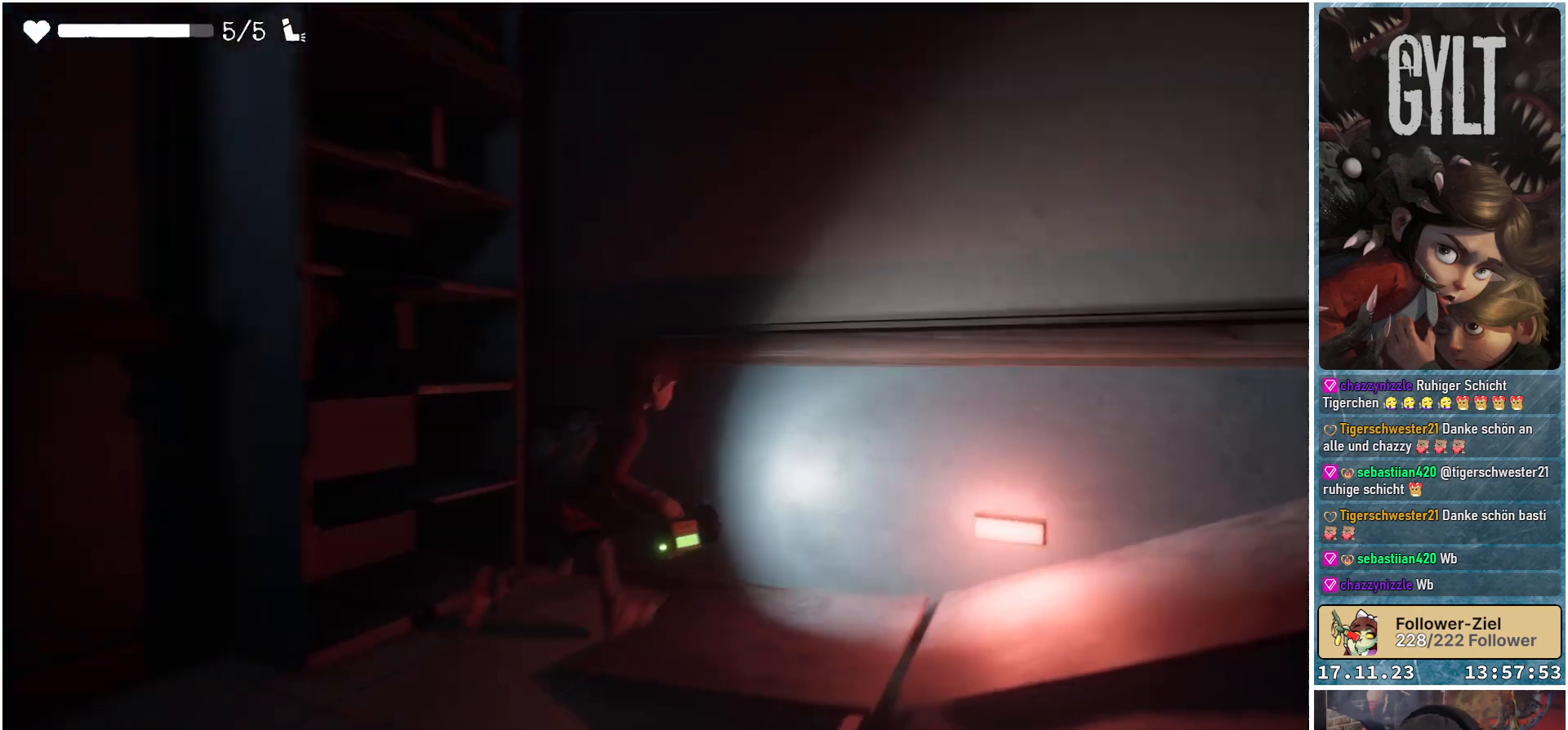
{"buttons": [], "left_stick": "up-right", "right_stick": "right", "events": [[17, "right_stick", "right"], [483, "left_stick", "up-right"]]}
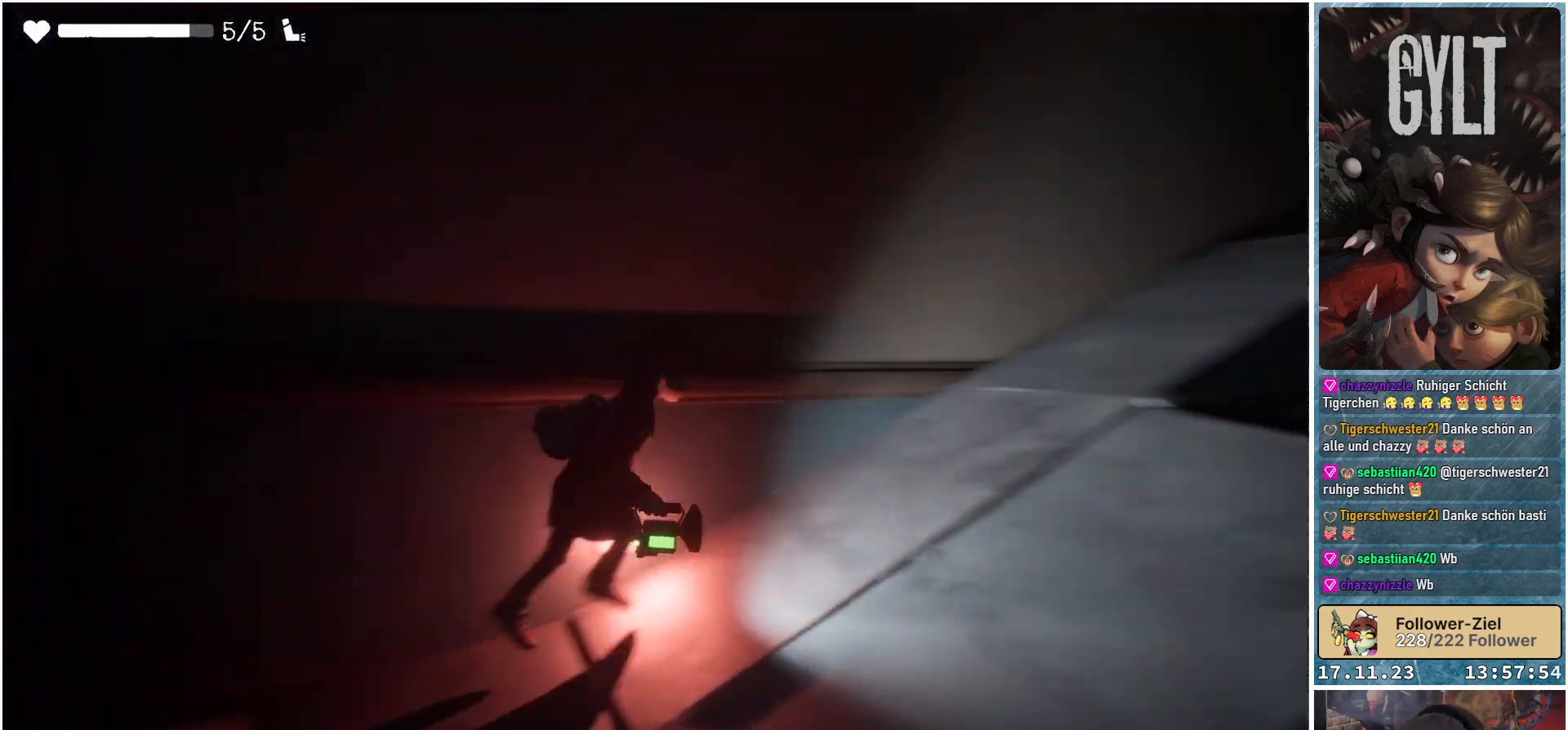
{"buttons": [], "left_stick": "up-right", "right_stick": "right", "events": []}
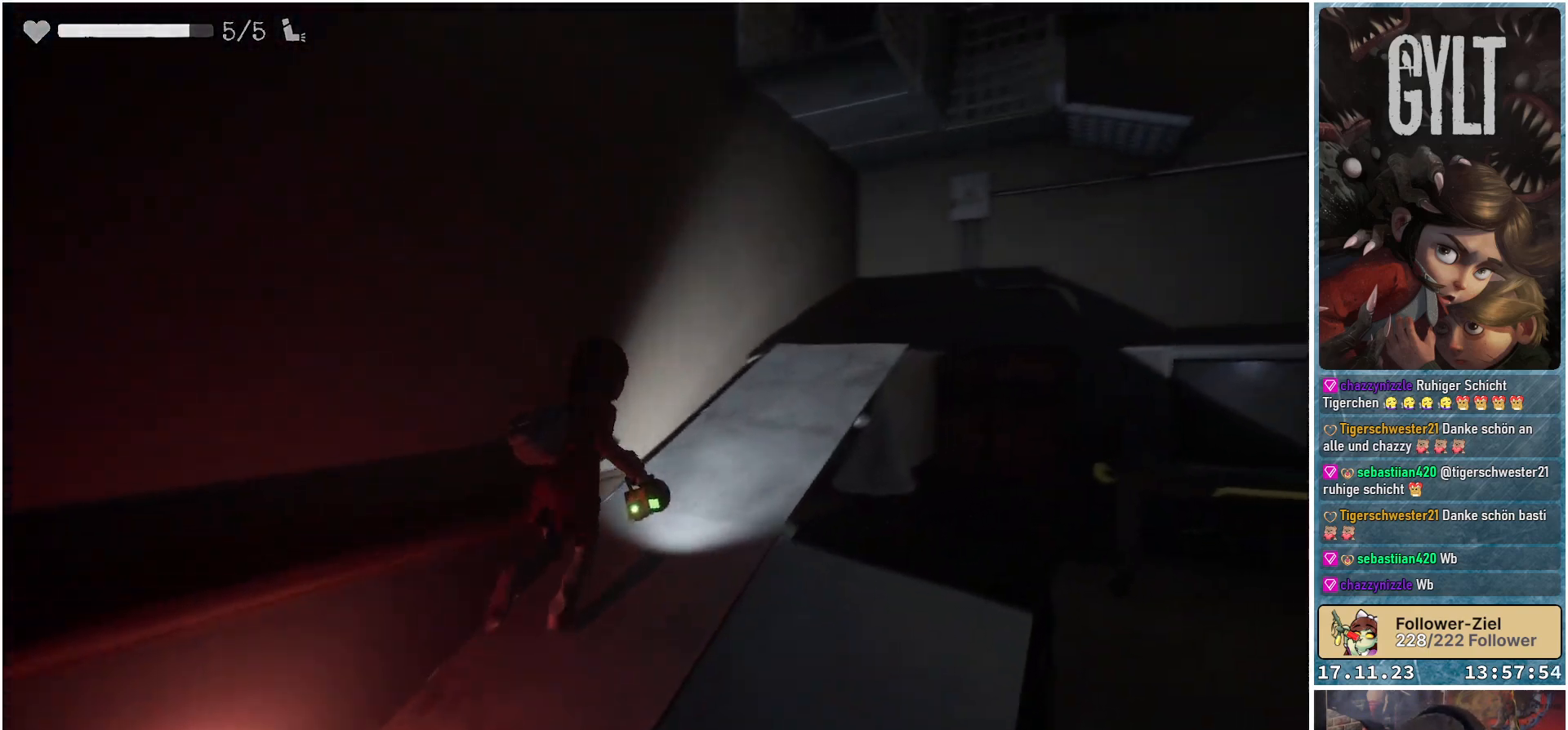
{"buttons": [], "left_stick": "up", "right_stick": "down-right", "events": [[217, "right_stick", "down-right"], [317, "left_stick", "up"]]}
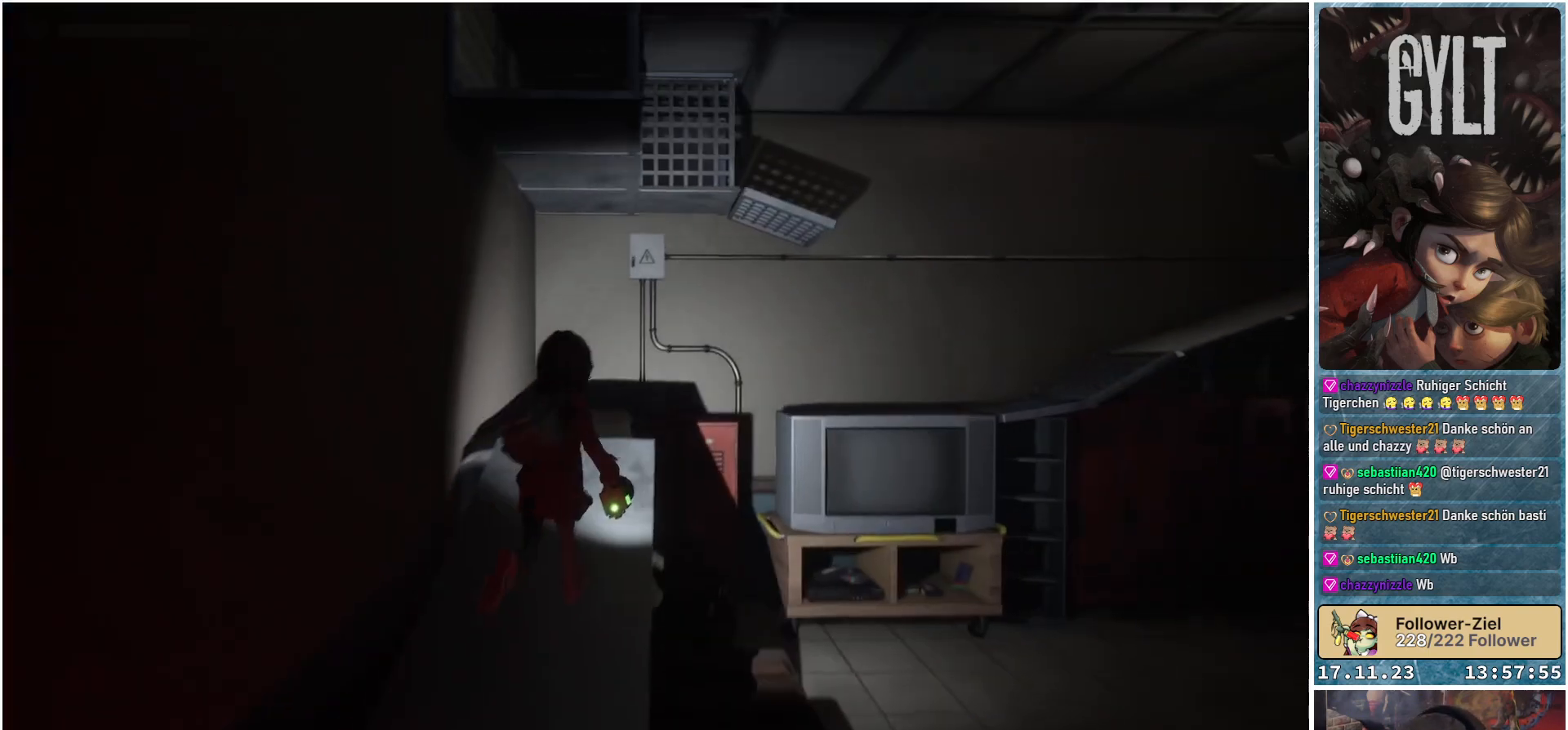
{"buttons": [], "left_stick": "up-left", "right_stick": "down", "events": [[100, "right_stick", "down"], [233, "left_stick", "up-left"]]}
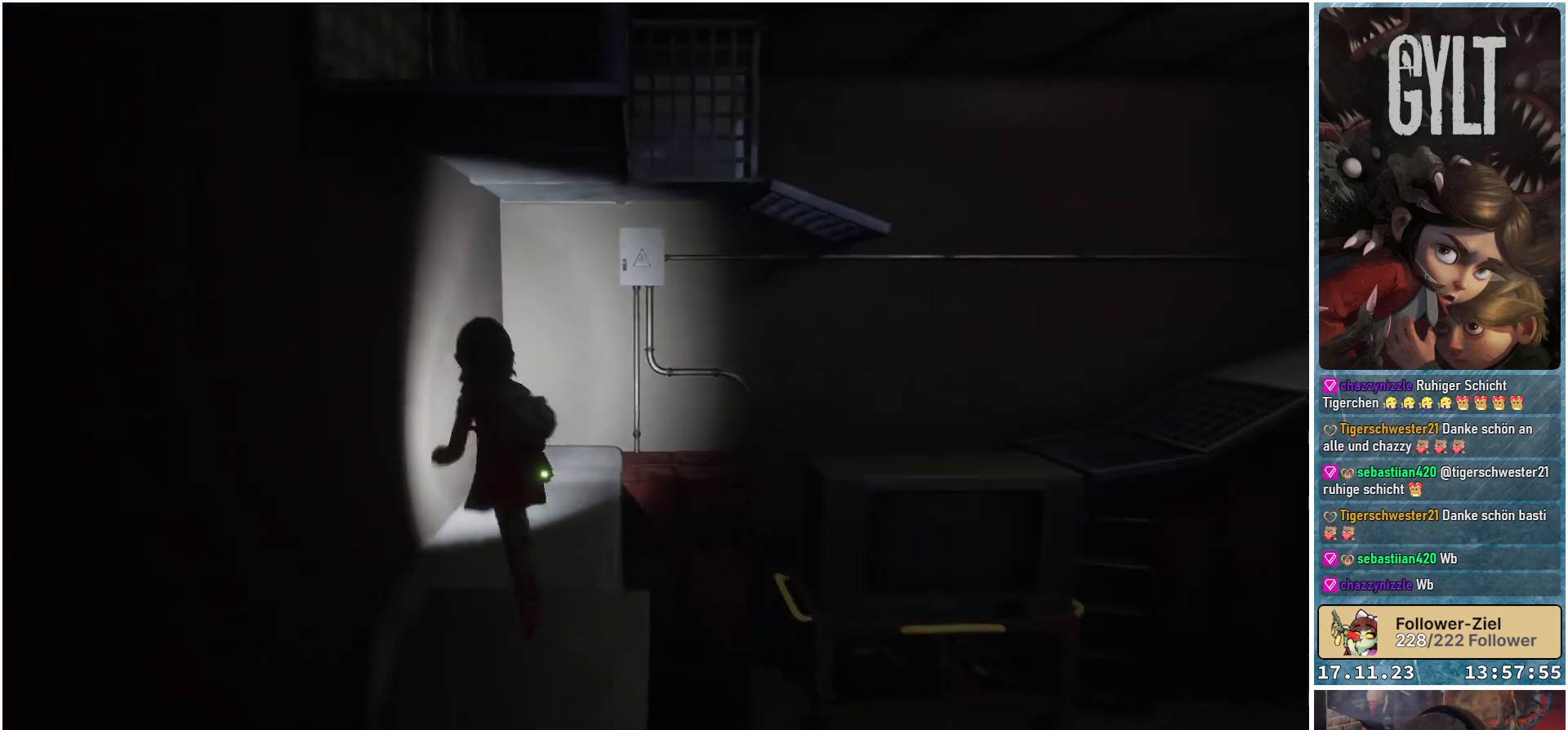
{"buttons": [], "left_stick": "center", "right_stick": "center", "events": [[67, "left_stick", "center"], [233, "right_stick", "center"]]}
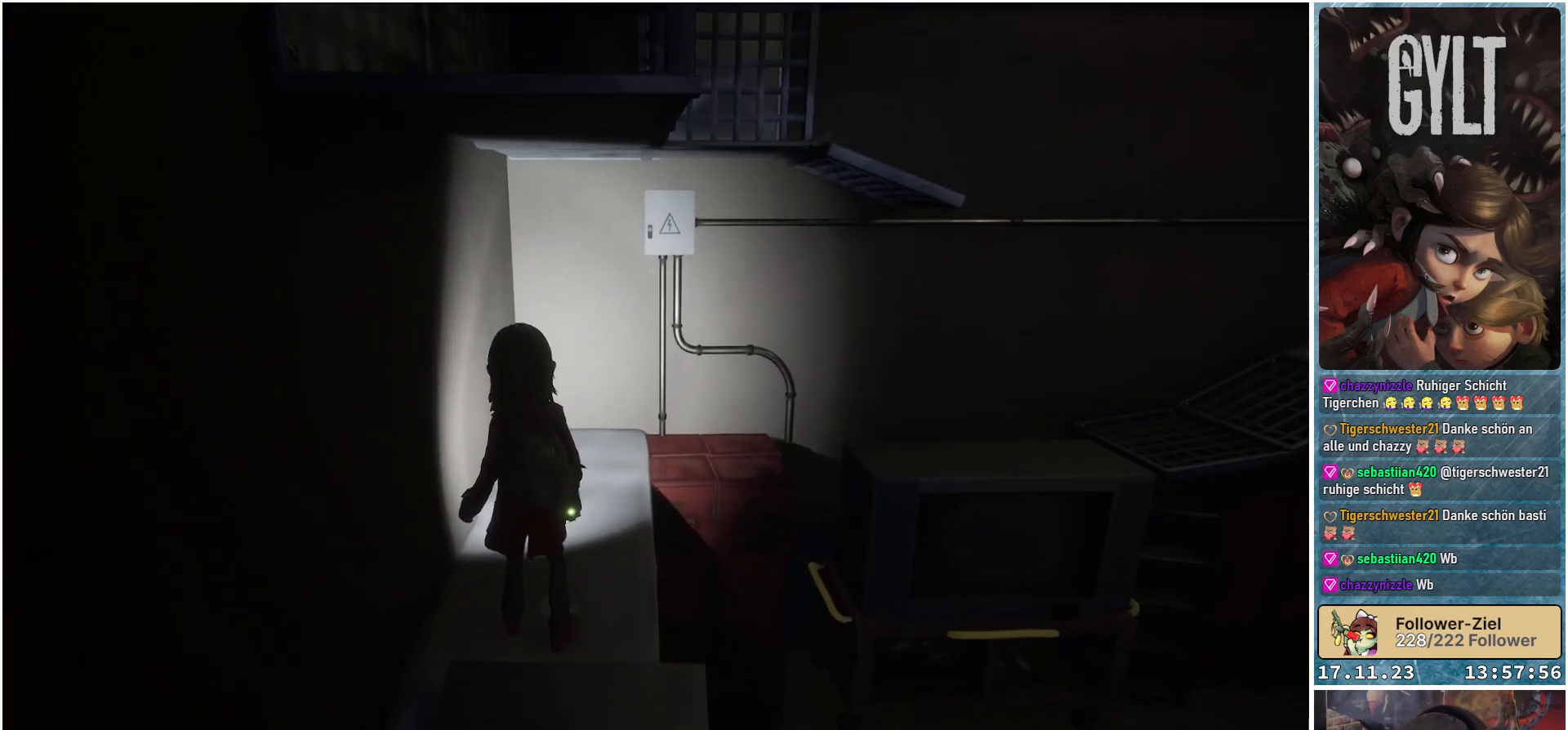
{"buttons": [], "left_stick": "up", "right_stick": "center", "events": [[17, "right_stick", "down"], [50, "left_stick", "up"], [267, "right_stick", "center"]]}
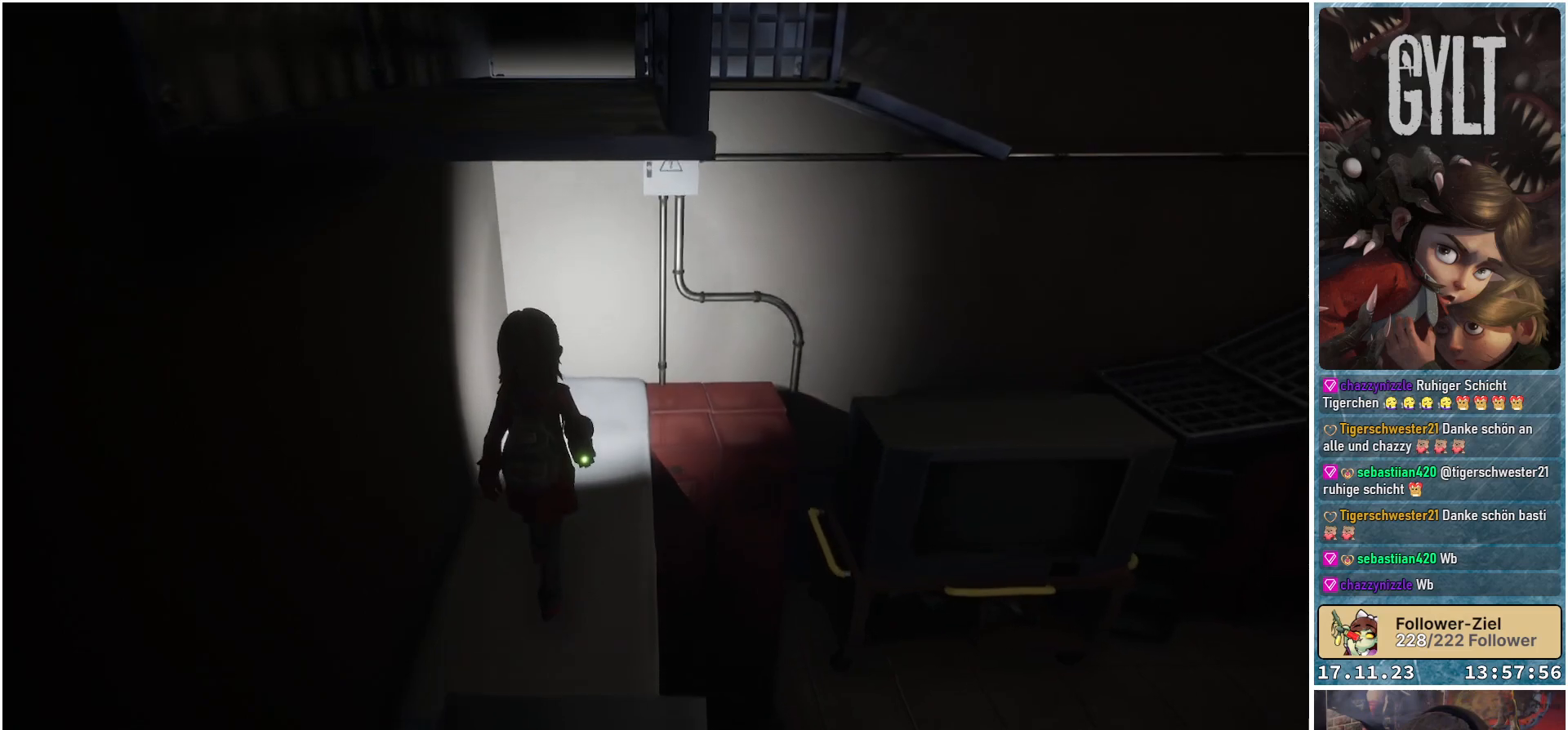
{"buttons": [], "left_stick": "up-left", "right_stick": "right", "events": [[133, "right_stick", "right"], [417, "left_stick", "up-left"]]}
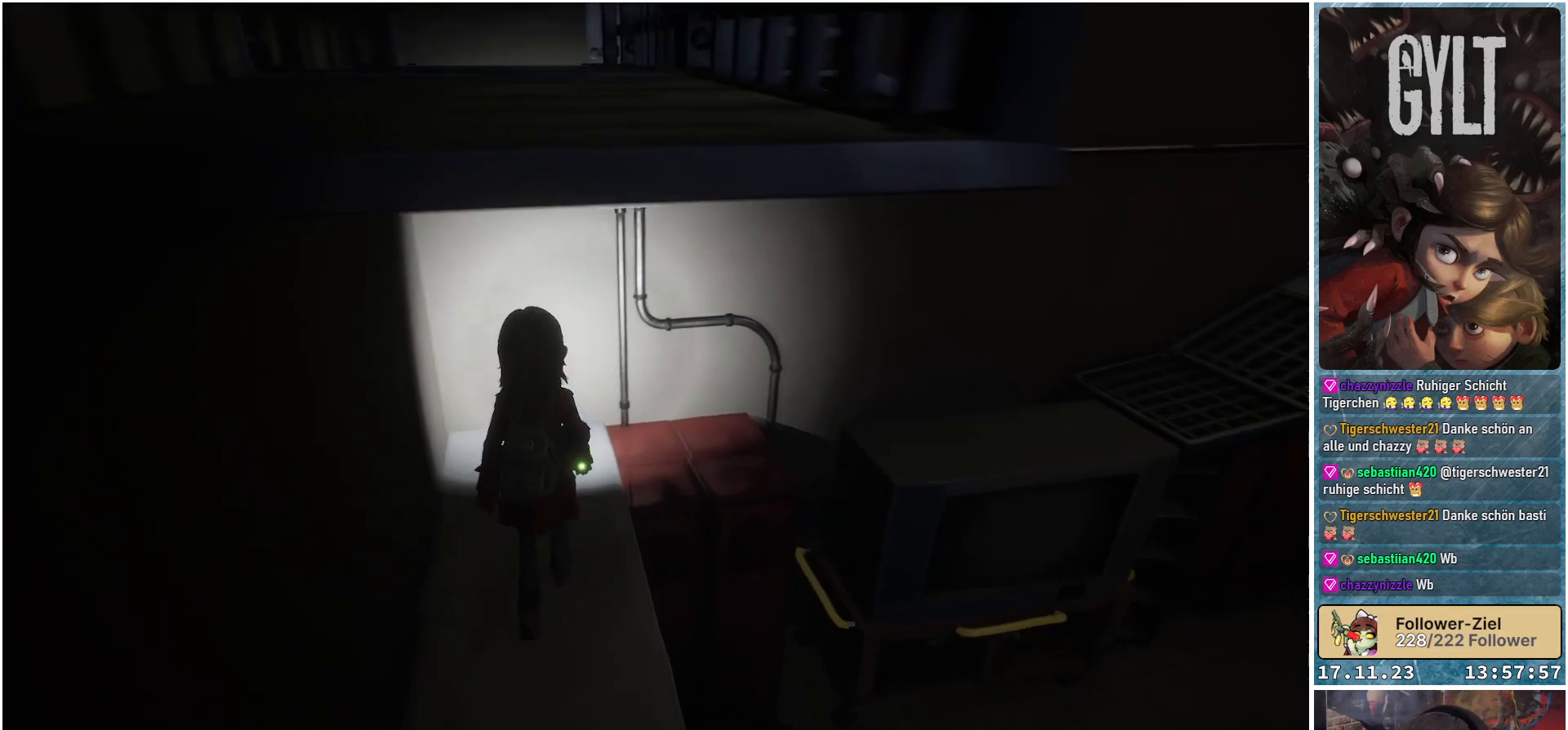
{"buttons": [], "left_stick": "up", "right_stick": "right", "events": [[467, "left_stick", "up"]]}
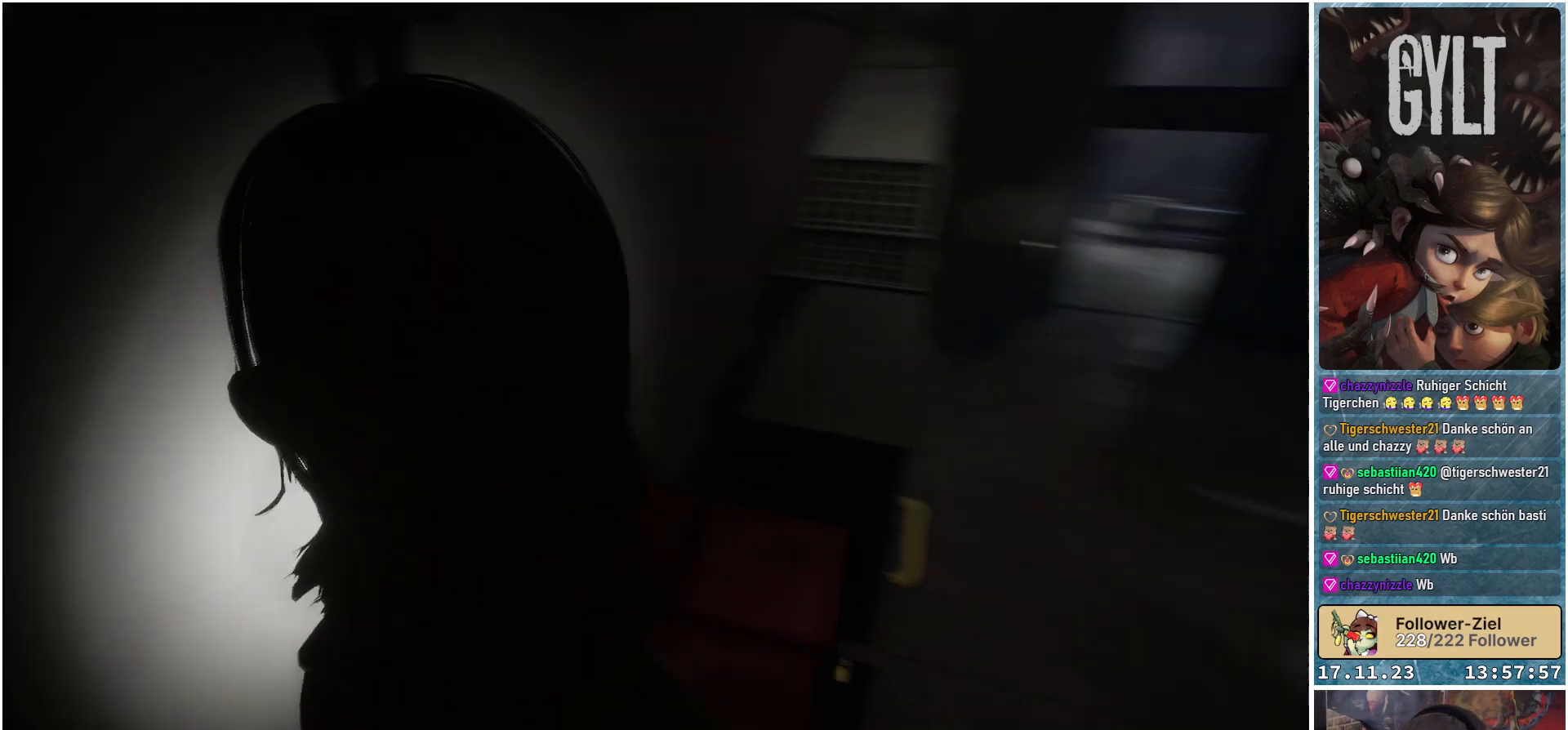
{"buttons": [], "left_stick": "up", "right_stick": "center", "events": [[150, "right_stick", "center"]]}
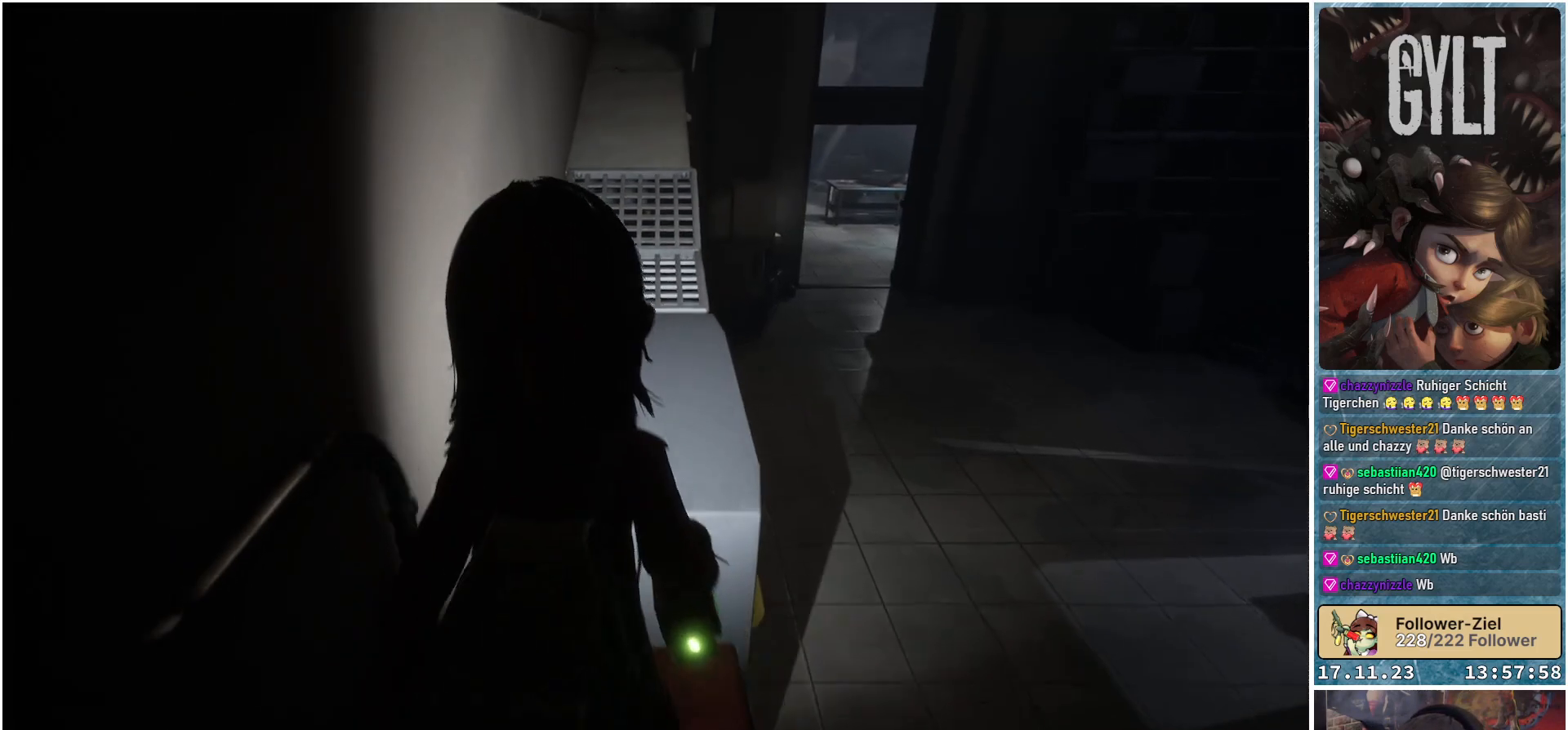
{"buttons": [], "left_stick": "up", "right_stick": "center", "events": []}
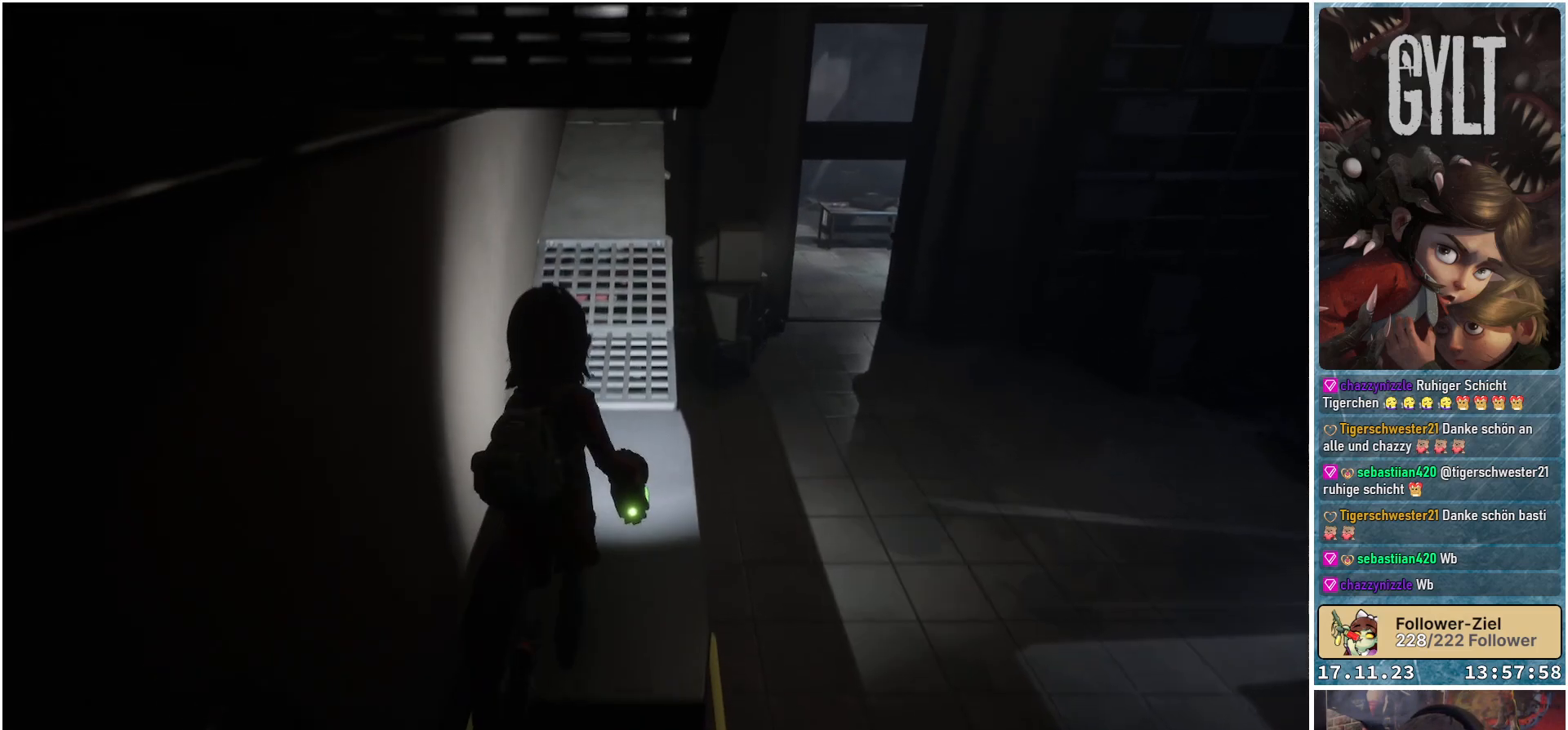
{"buttons": [], "left_stick": "up", "right_stick": "up-left", "events": [[350, "right_stick", "up"], [500, "right_stick", "up-left"]]}
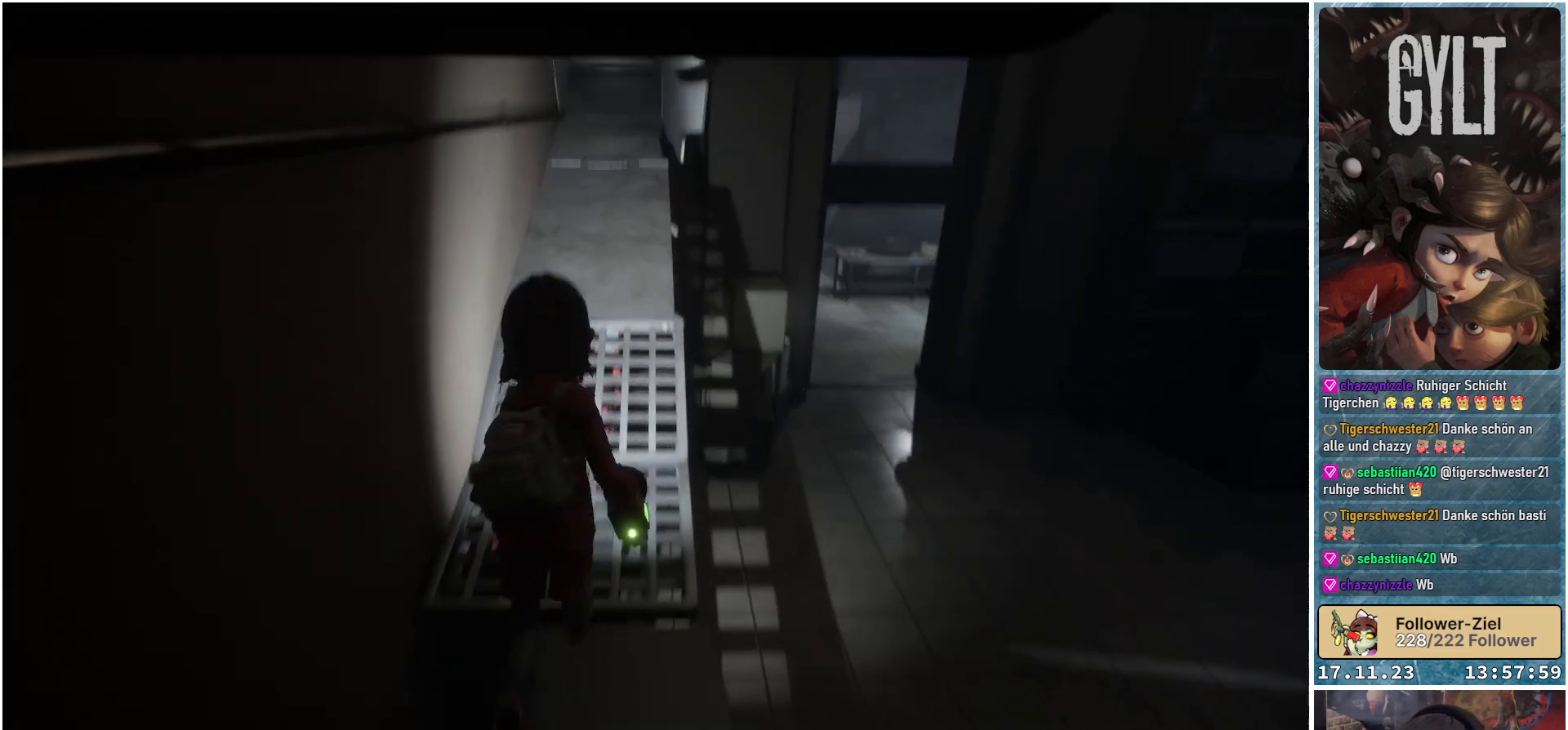
{"buttons": [], "left_stick": "up", "right_stick": "center", "events": [[183, "right_stick", "center"]]}
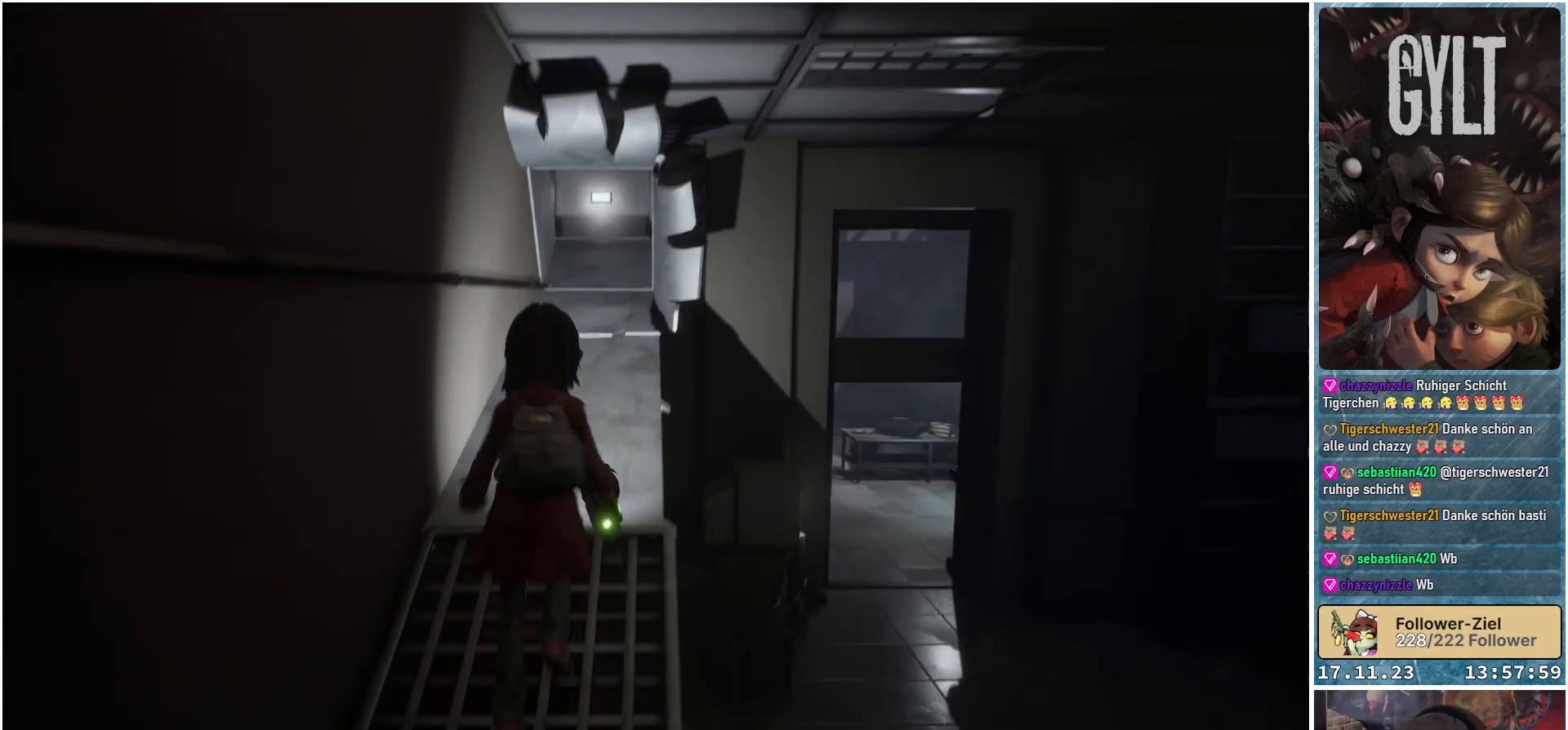
{"buttons": [], "left_stick": "up", "right_stick": "center", "events": []}
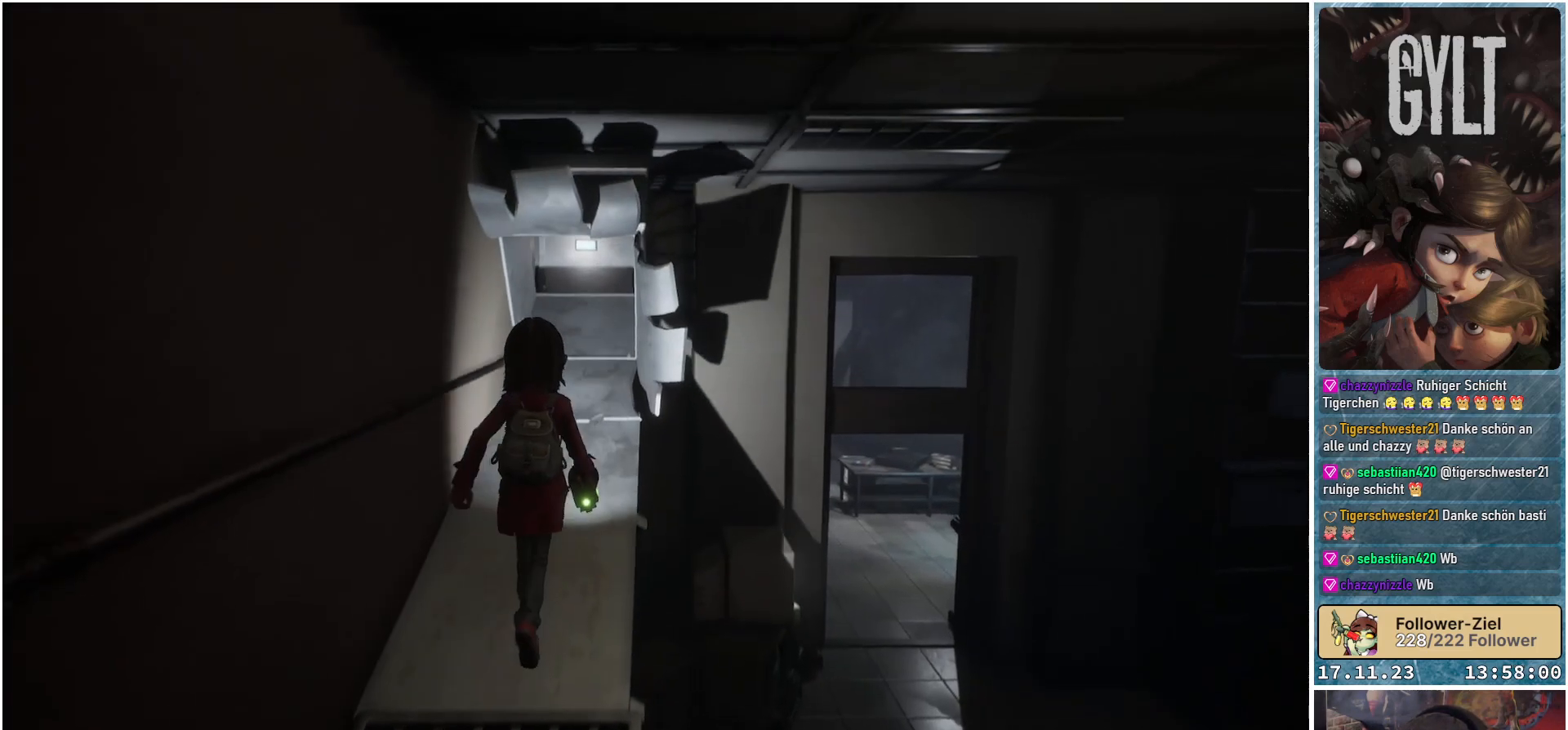
{"buttons": [], "left_stick": "up-left", "right_stick": "center", "events": [[317, "left_stick", "up-left"]]}
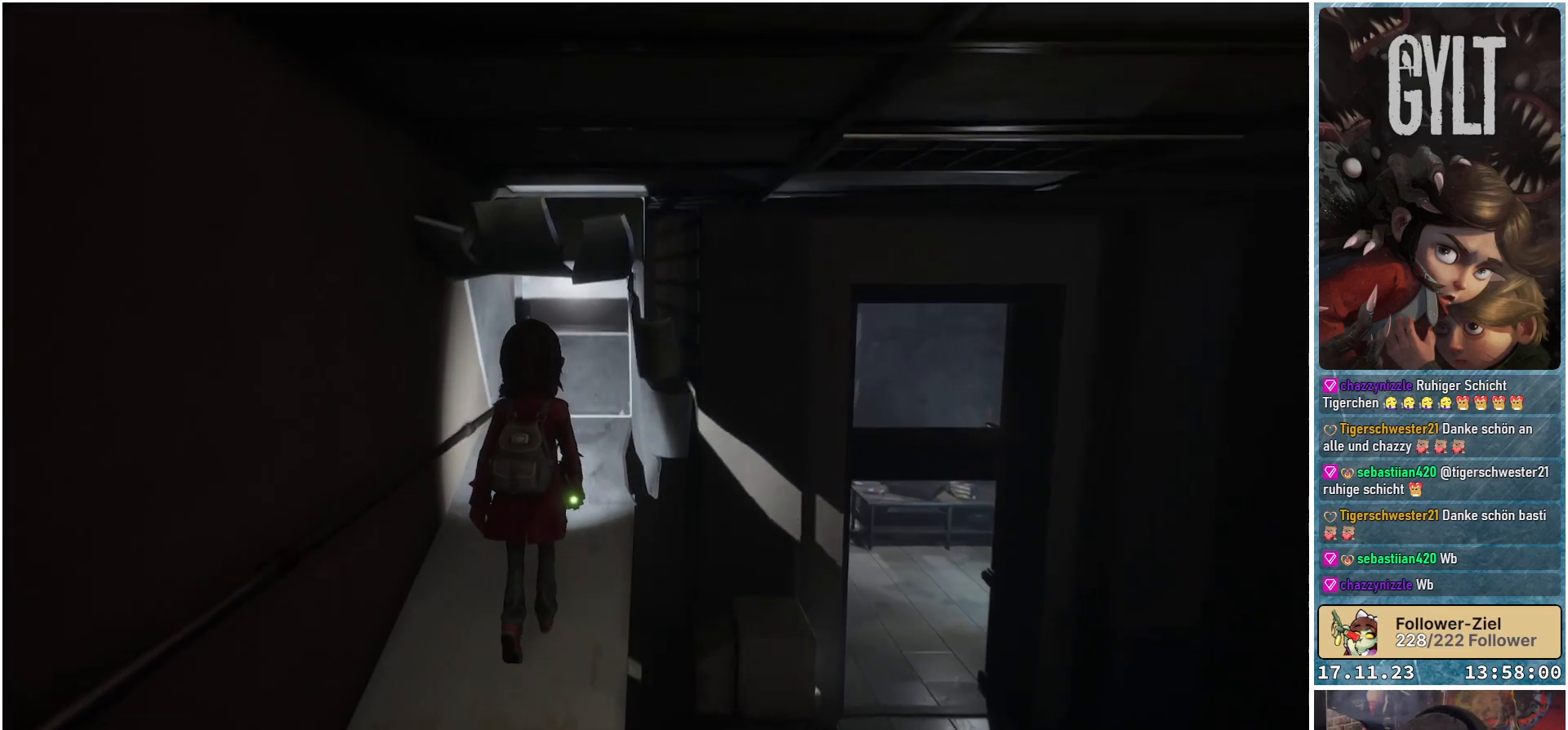
{"buttons": [], "left_stick": "center", "right_stick": "center", "events": [[50, "left_stick", "center"], [400, "B", "down"], [483, "B", "up"]]}
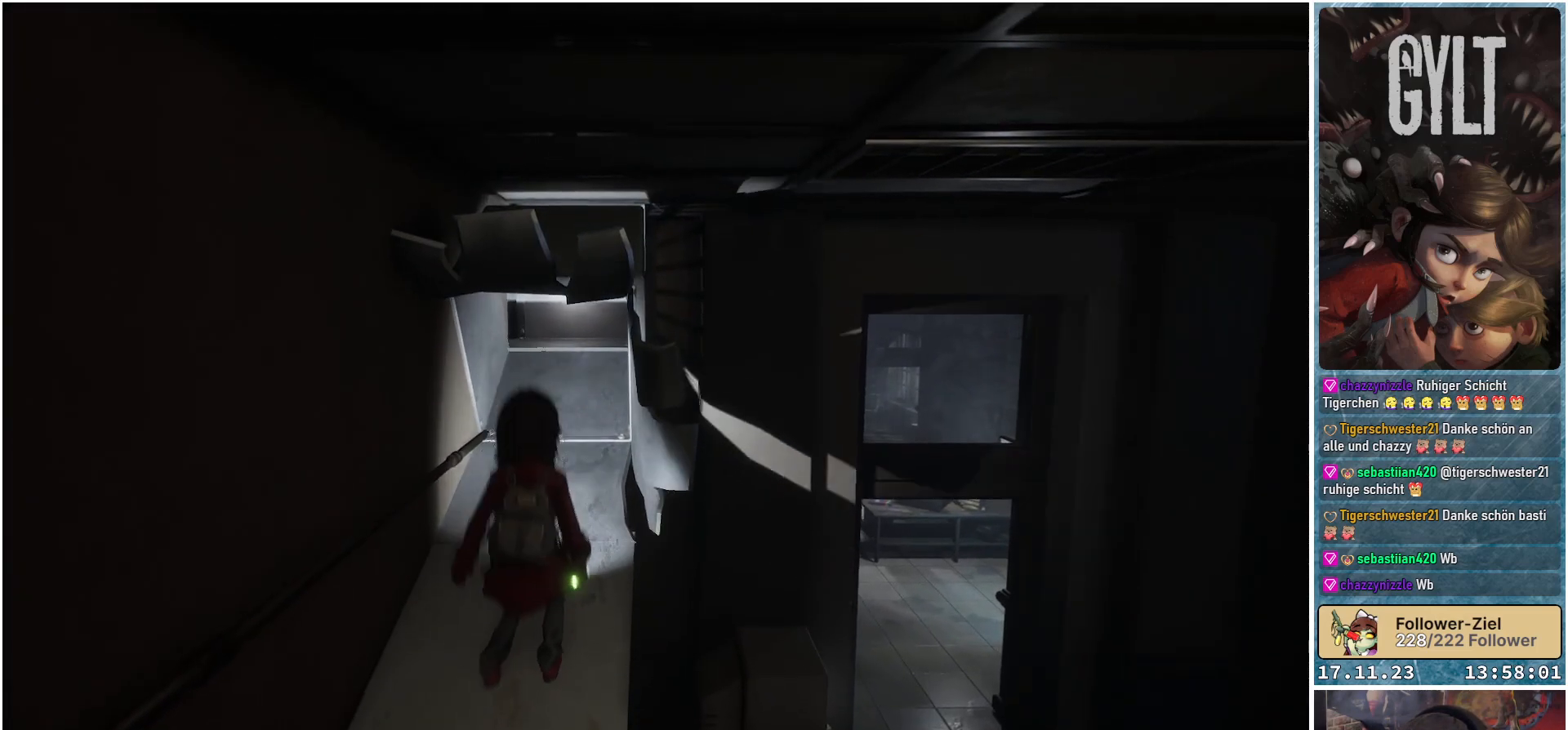
{"buttons": ["R1"], "left_stick": "center", "right_stick": "center", "events": [[433, "R1", "down"]]}
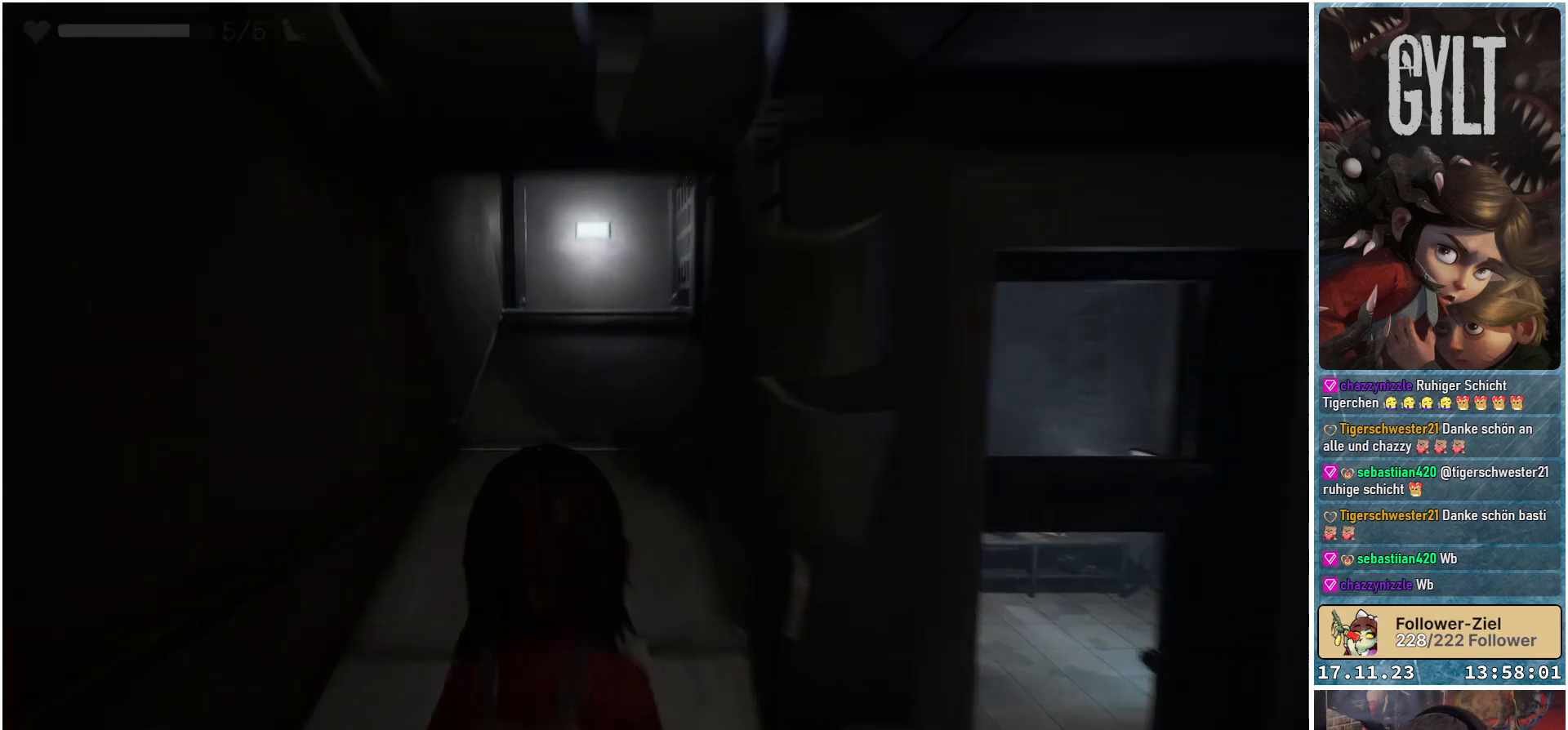
{"buttons": [], "left_stick": "up", "right_stick": "center", "events": [[67, "R1", "up"], [233, "left_stick", "up"]]}
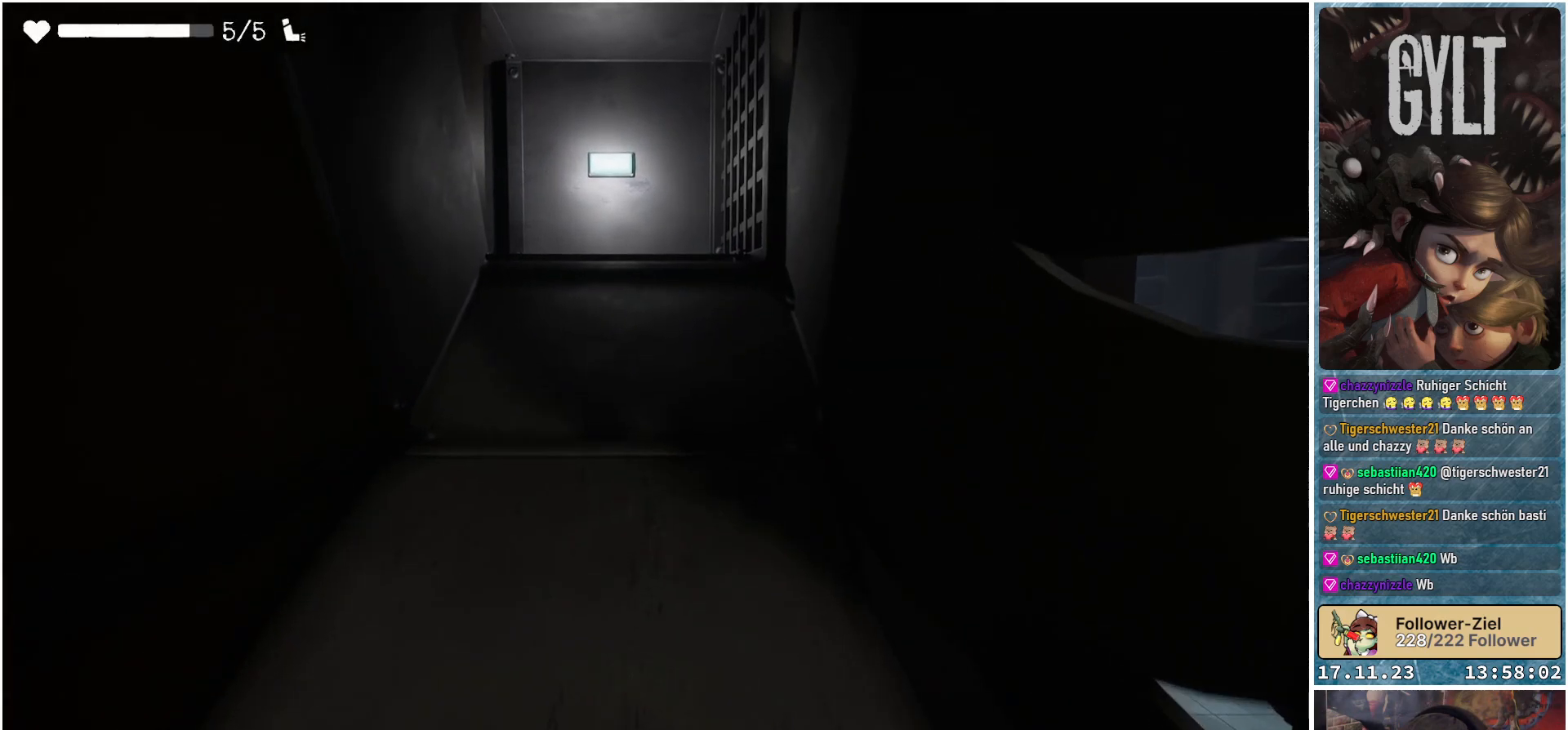
{"buttons": [], "left_stick": "up", "right_stick": "center", "events": []}
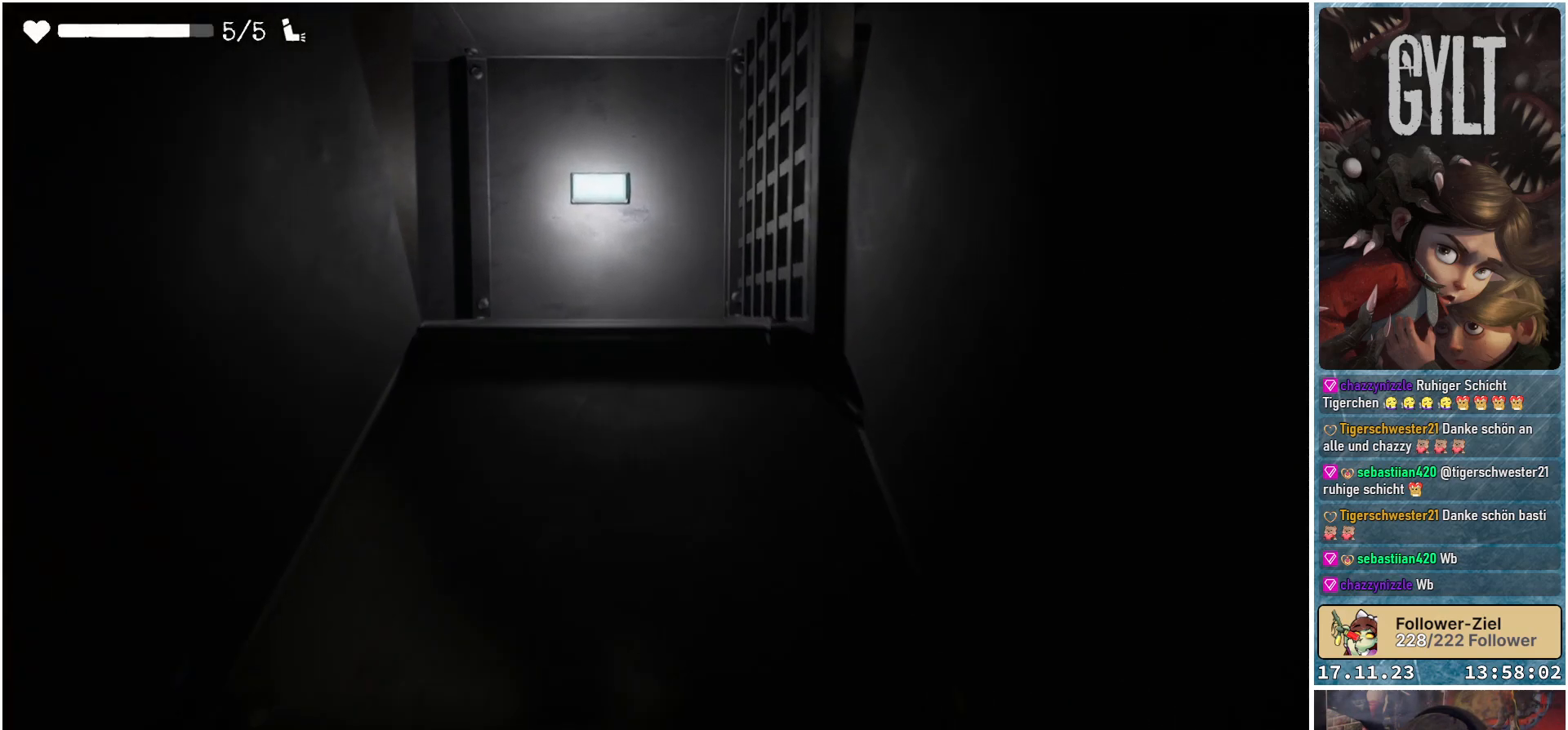
{"buttons": [], "left_stick": "center", "right_stick": "center", "events": [[283, "left_stick", "center"]]}
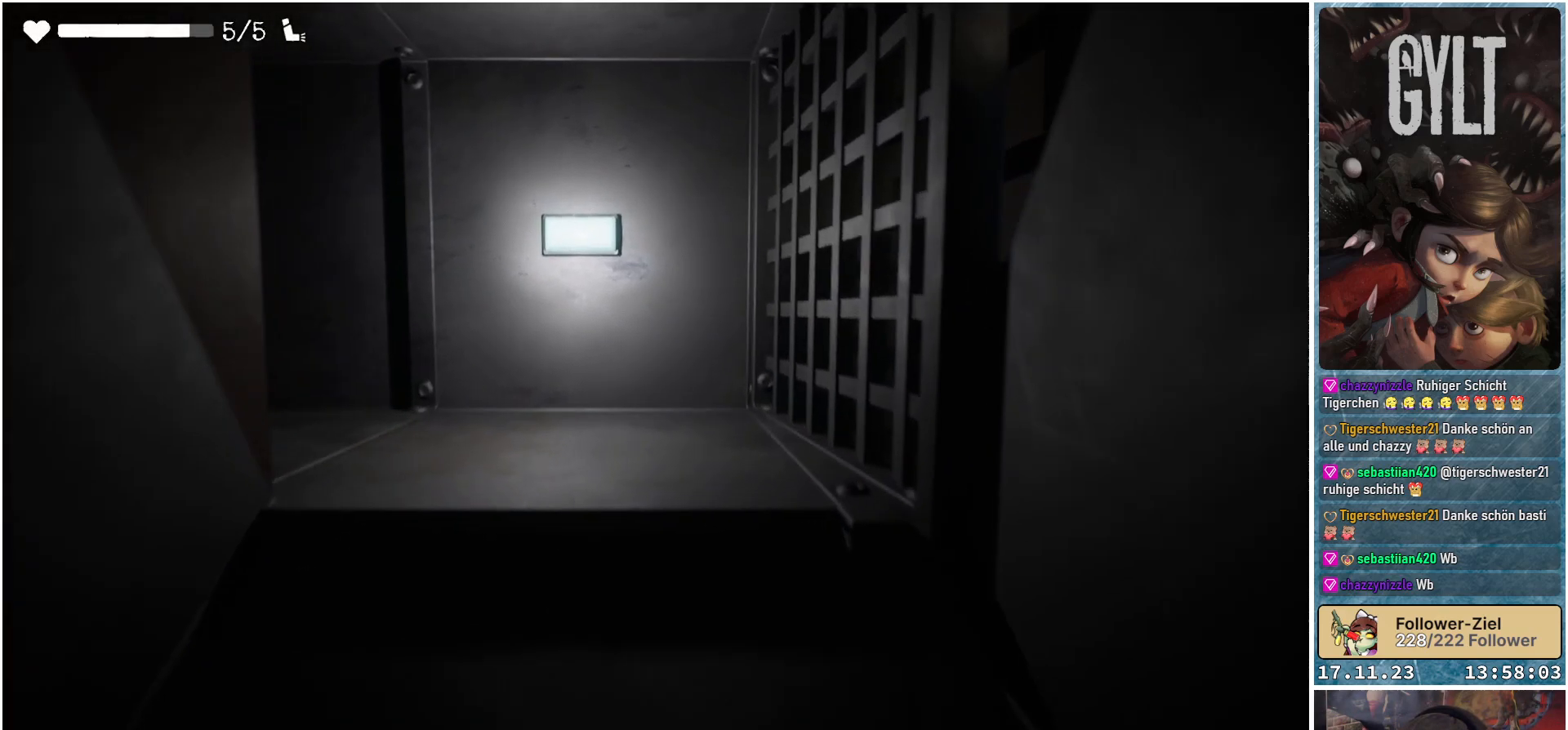
{"buttons": [], "left_stick": "down", "right_stick": "center", "events": [[17, "left_stick", "down"]]}
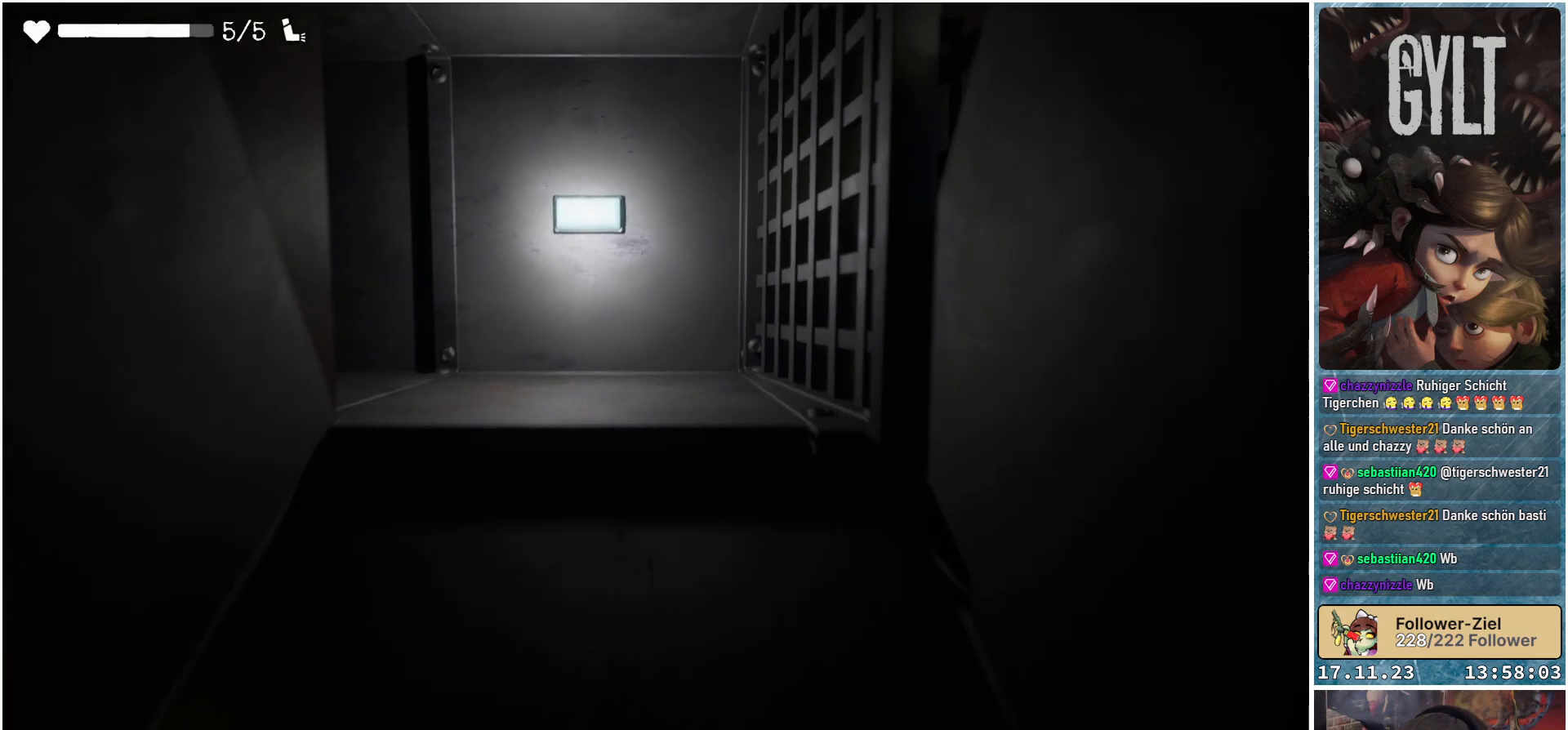
{"buttons": [], "left_stick": "down", "right_stick": "center", "events": []}